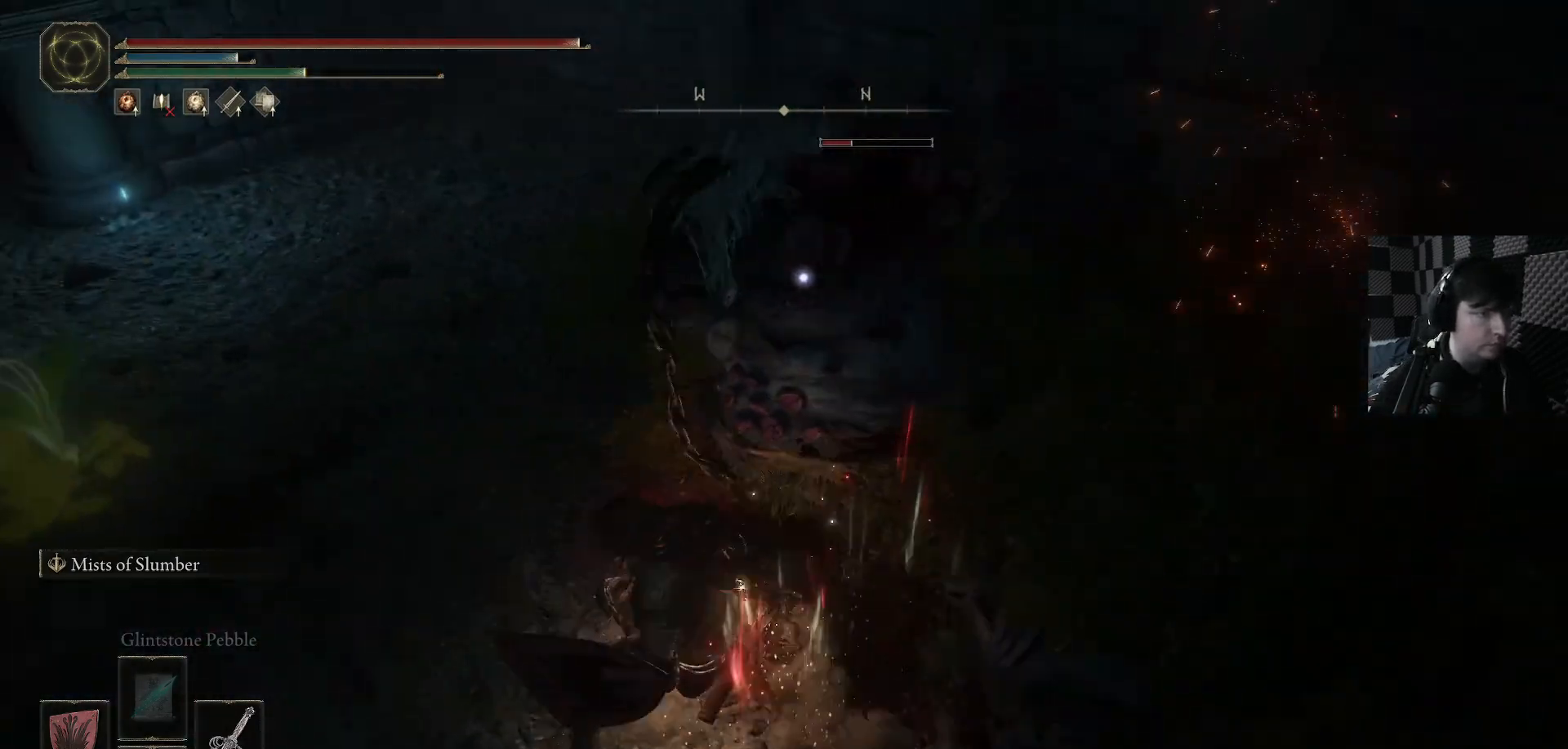
Gameplay with a controller (Xbox layout); each line is a JSON object with the inputs held at the frame after it. "events" lists button and stick changes between this image and that frame as [ms after this image, input, new state], when the widget could be followed in between.
{"buttons": [], "left_stick": "up-right", "right_stick": "center", "events": [[67, "left_stick", "up-right"], [100, "R1", "up"], [200, "R1", "down"], [267, "left_stick", "up"], [300, "R1", "up"], [400, "left_stick", "up-right"]]}
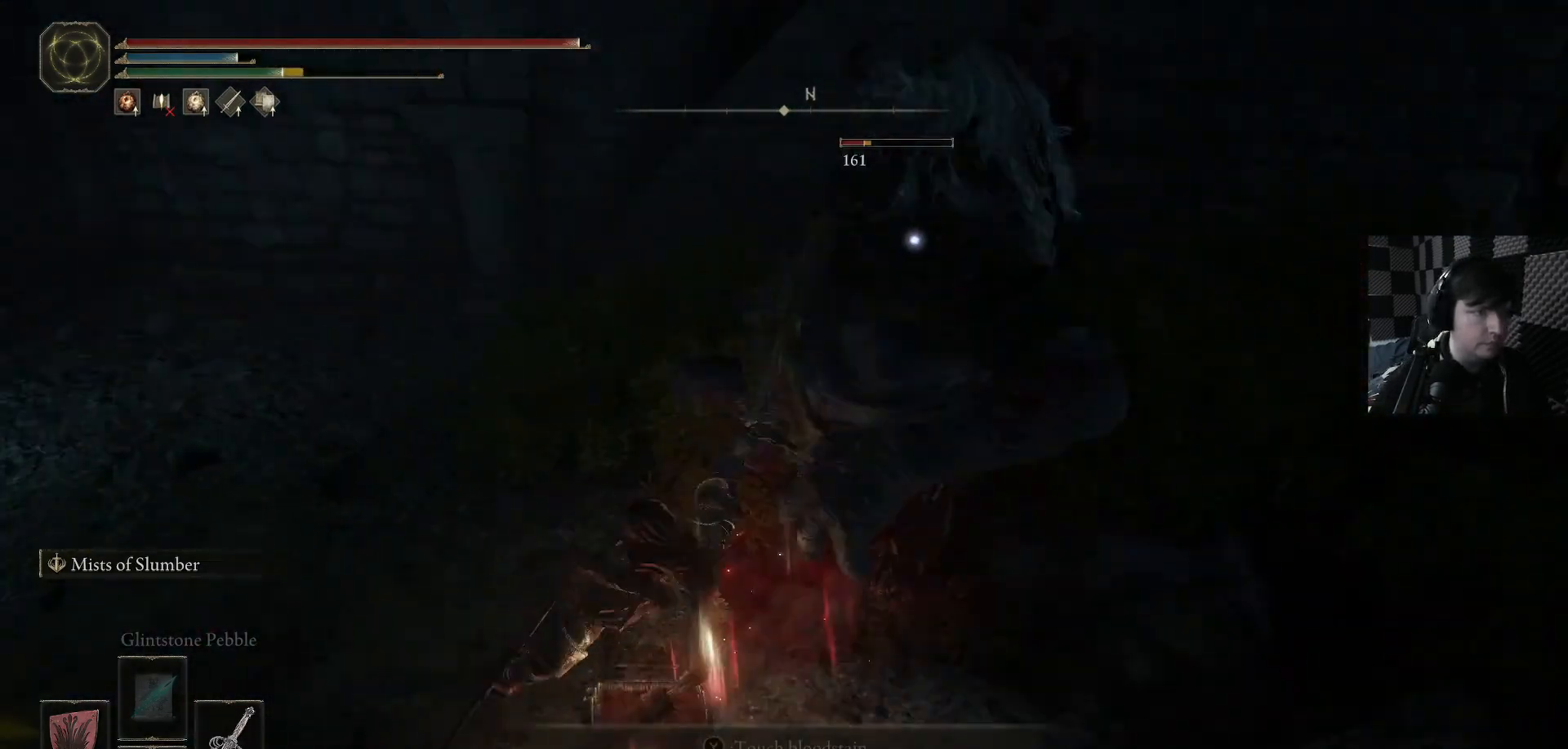
{"buttons": [], "left_stick": "up", "right_stick": "center", "events": [[100, "B", "down"], [200, "B", "up"], [267, "B", "down"], [367, "B", "up"], [433, "left_stick", "up"]]}
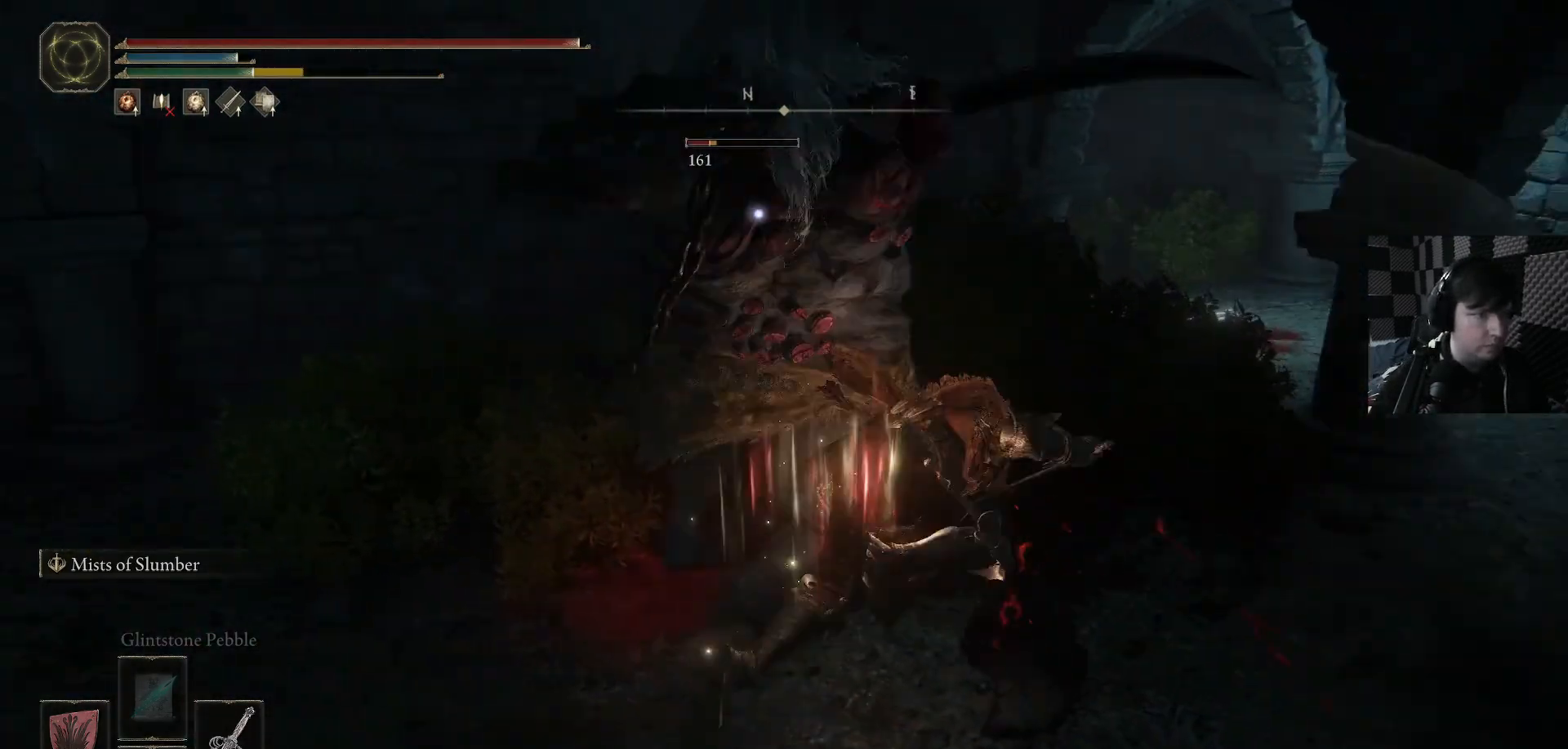
{"buttons": ["L3"], "left_stick": "up-left", "right_stick": "center", "events": [[133, "left_stick", "up-left"], [367, "B", "down"], [467, "B", "up"], [500, "L3", "down"]]}
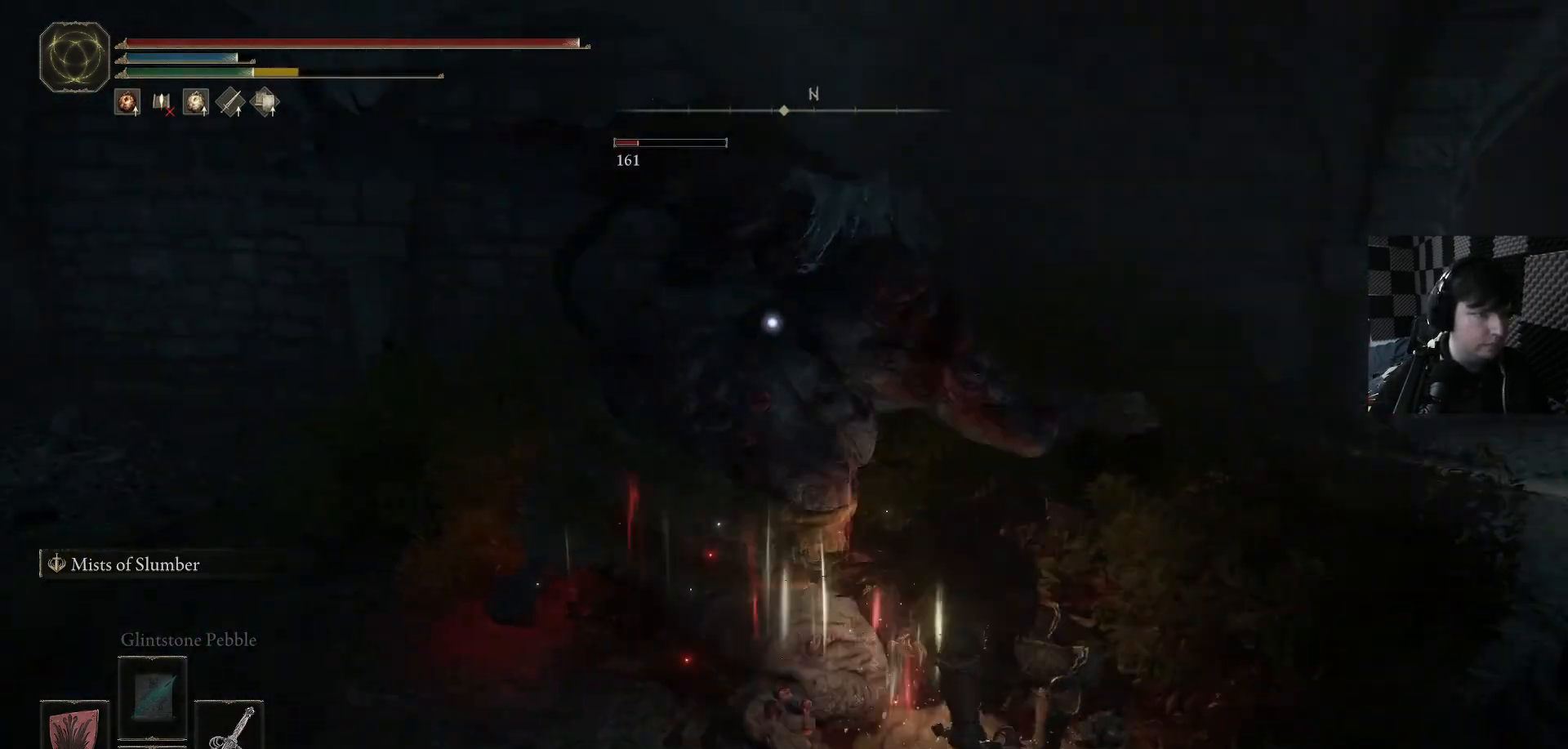
{"buttons": [], "left_stick": "left", "right_stick": "center", "events": [[67, "B", "down"], [100, "left_stick", "left"], [167, "B", "up"], [333, "L3", "up"]]}
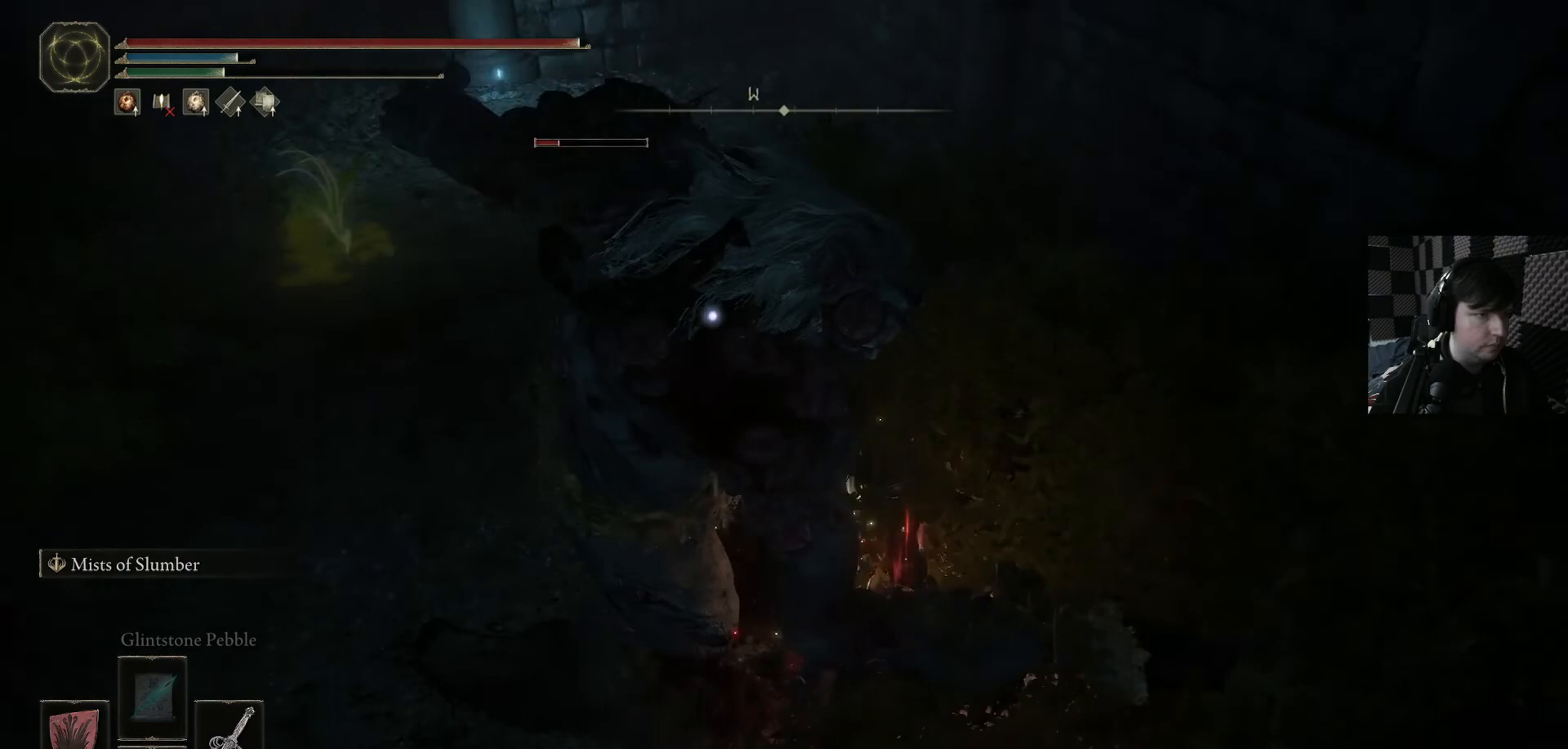
{"buttons": [], "left_stick": "center", "right_stick": "center", "events": [[300, "left_stick", "center"]]}
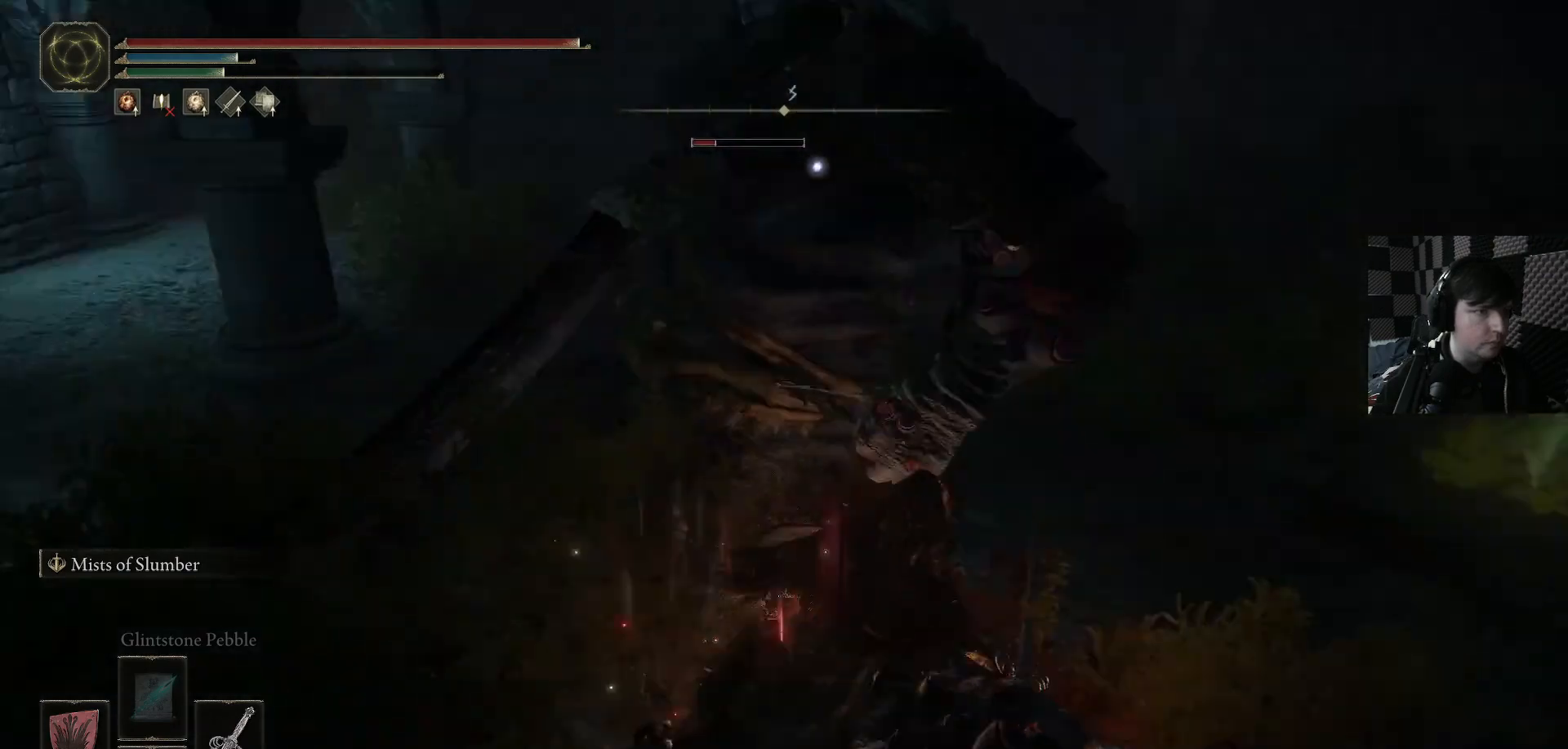
{"buttons": [], "left_stick": "up", "right_stick": "center", "events": [[100, "R1", "down"], [133, "left_stick", "up-left"], [200, "R1", "up"], [267, "R1", "down"], [367, "R1", "up"], [367, "left_stick", "up"]]}
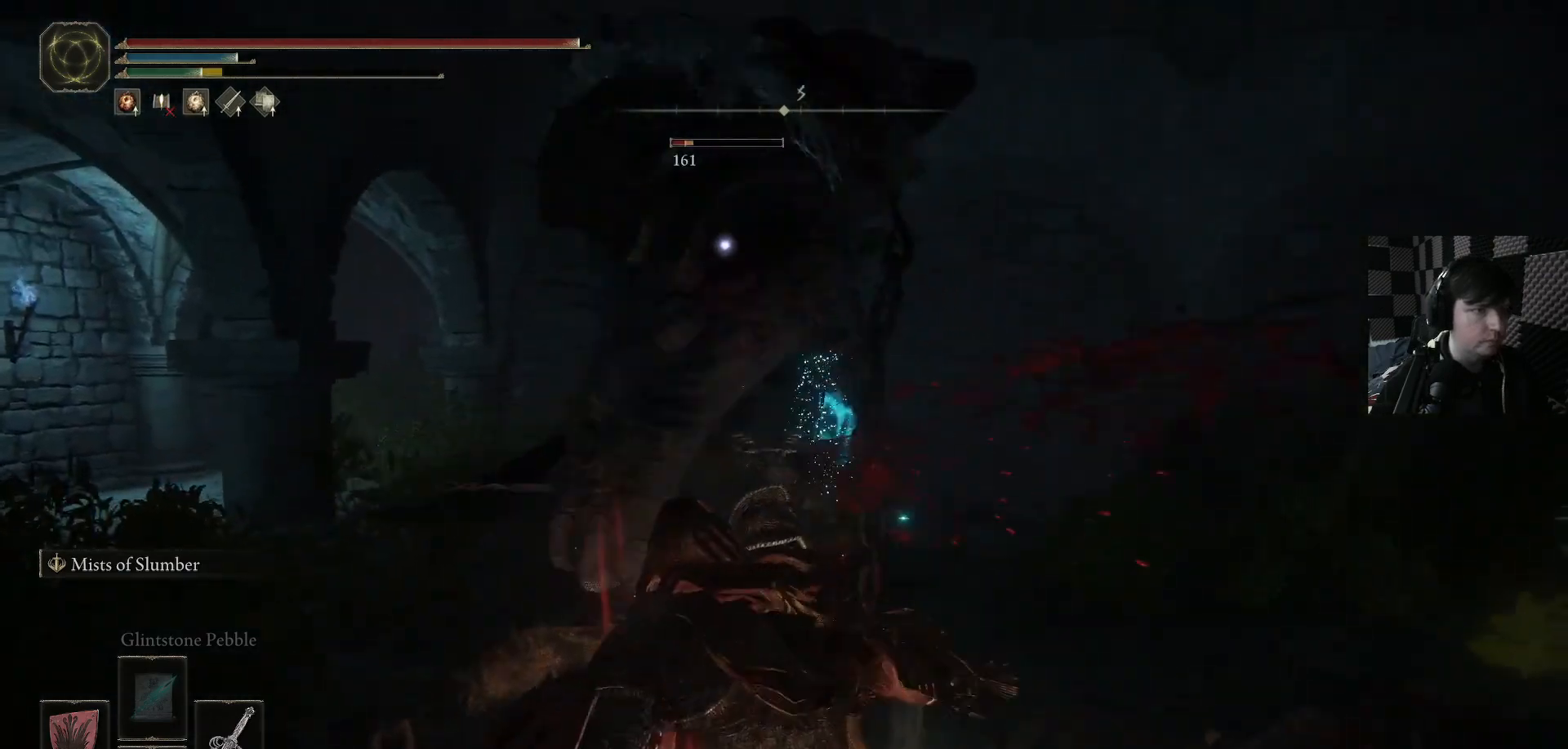
{"buttons": [], "left_stick": "up", "right_stick": "center", "events": [[67, "B", "down"], [100, "B", "up"], [200, "B", "down"], [300, "B", "up"], [367, "R1", "down"], [467, "R1", "up"]]}
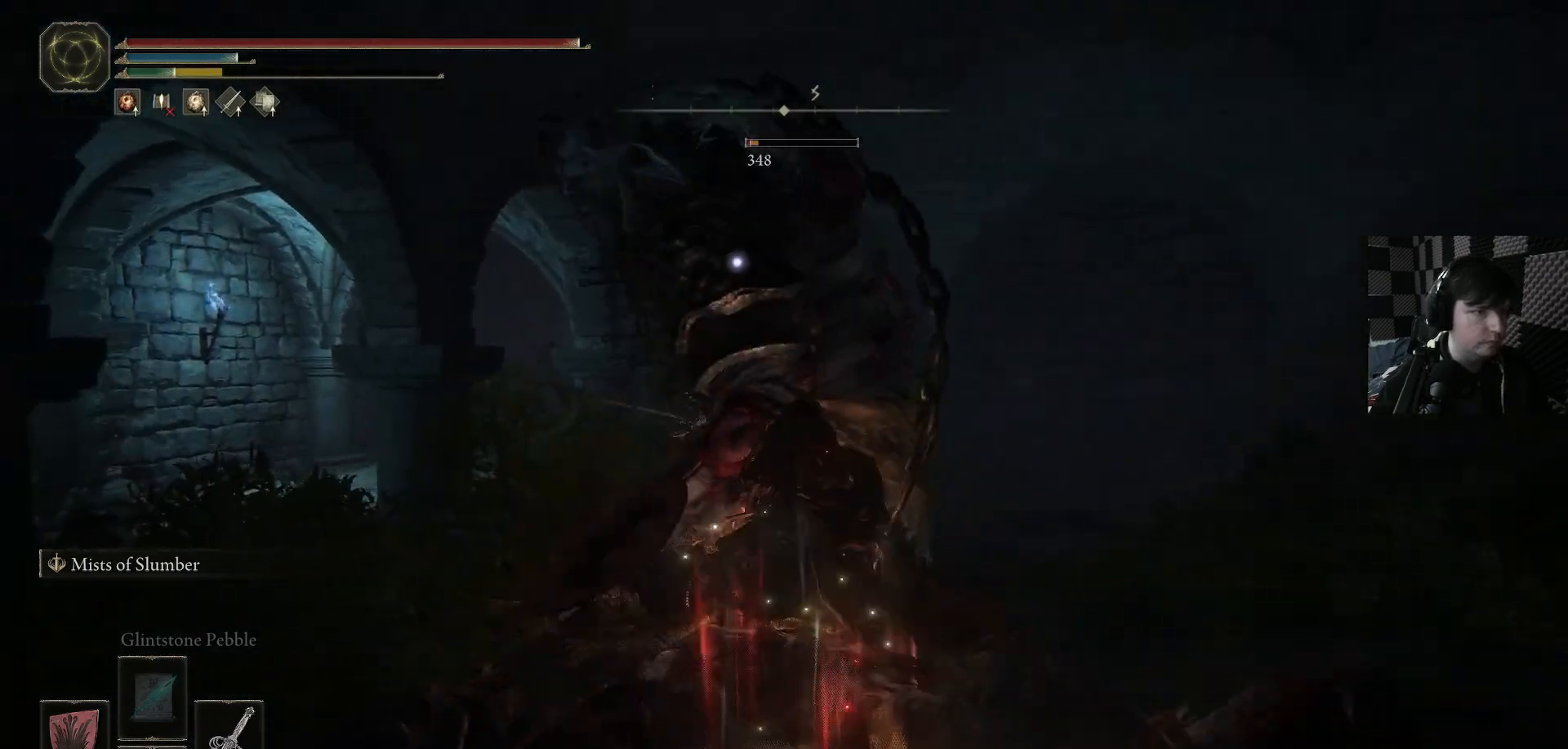
{"buttons": ["R1"], "left_stick": "center", "right_stick": "center", "events": [[33, "left_stick", "up-right"], [67, "R1", "down"], [133, "R1", "up"], [167, "left_stick", "up"], [267, "R1", "down"], [333, "R1", "up"], [400, "left_stick", "center"], [500, "R1", "down"]]}
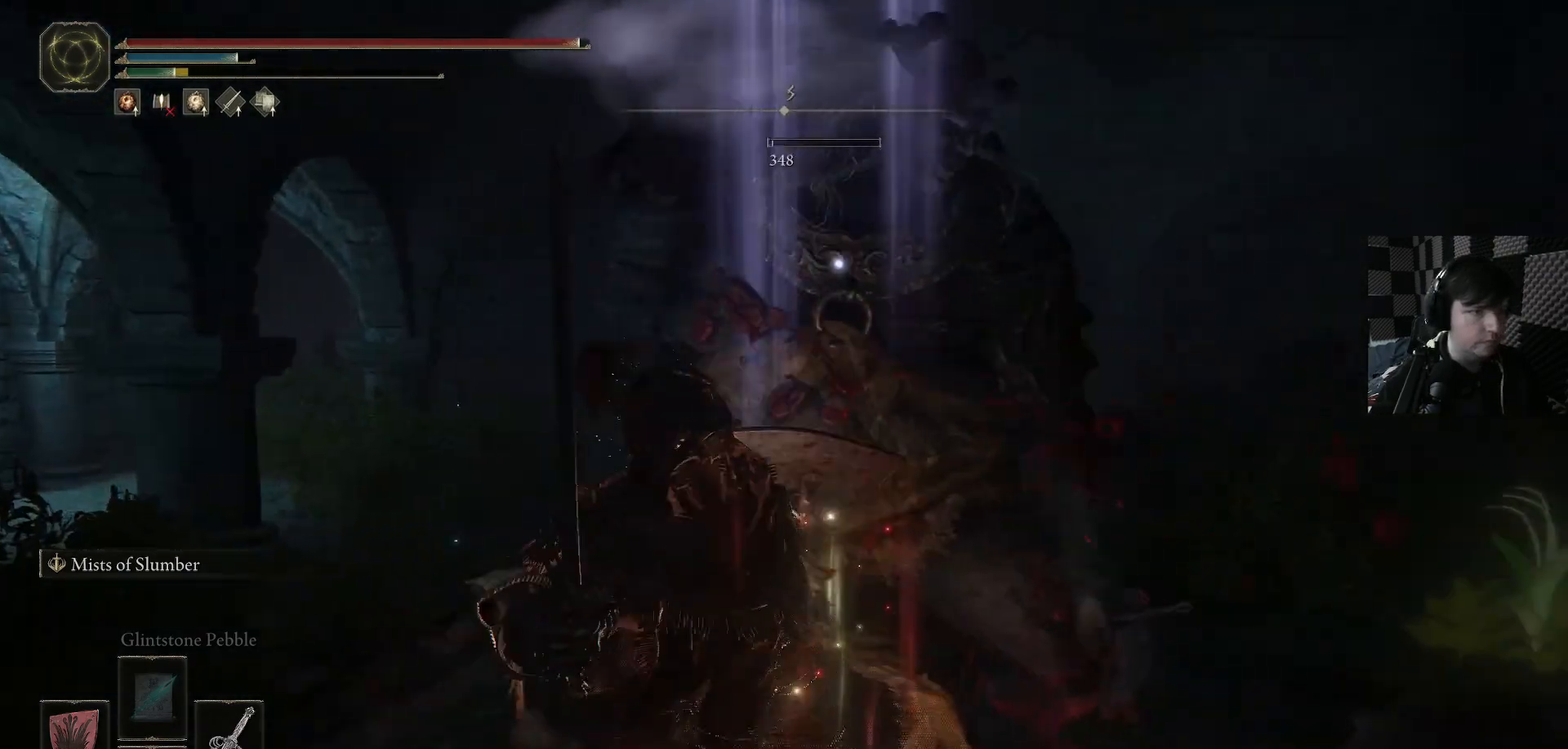
{"buttons": [], "left_stick": "center", "right_stick": "center", "events": [[100, "R1", "up"], [200, "R1", "down"], [300, "R1", "up"], [400, "R1", "down"], [500, "R1", "up"]]}
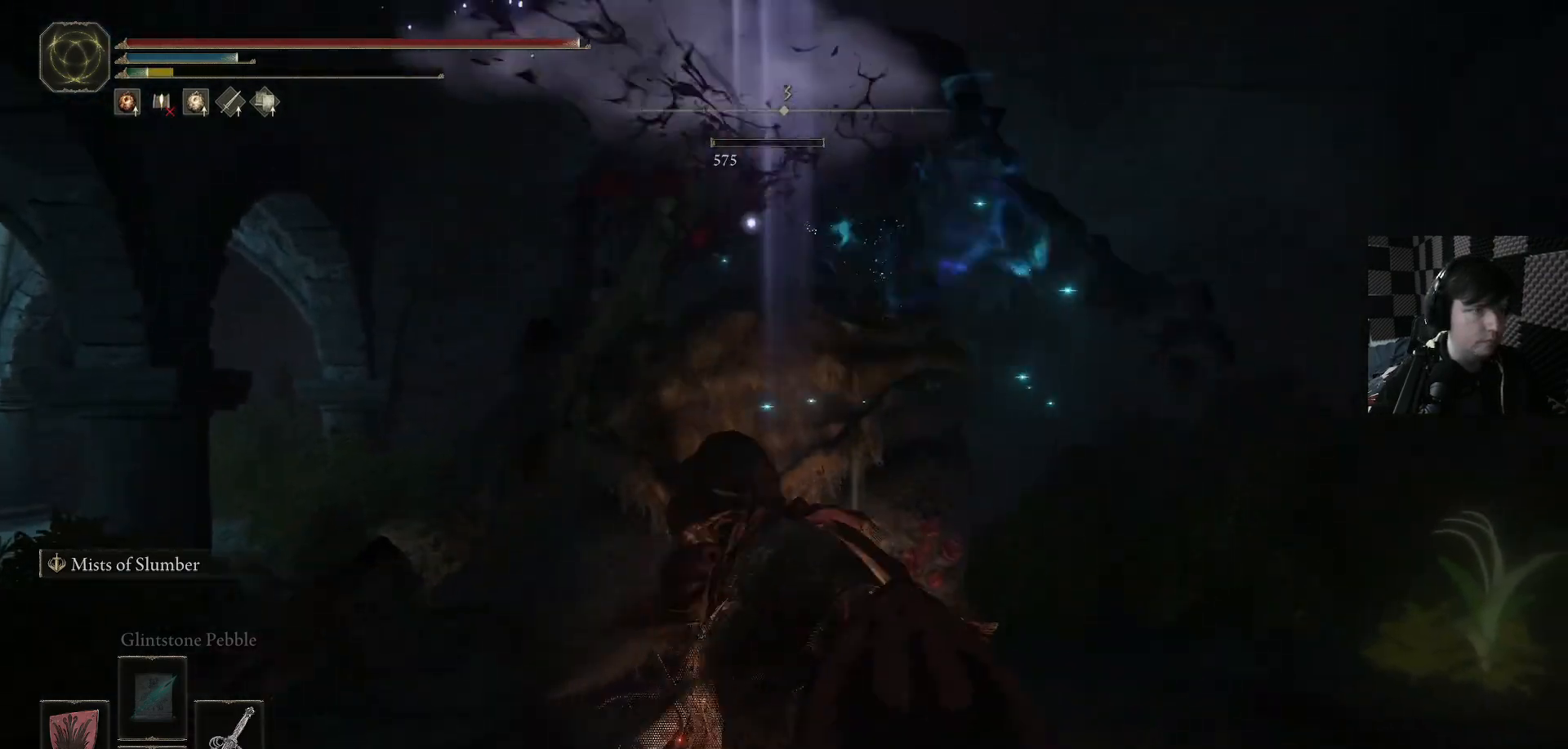
{"buttons": [], "left_stick": "center", "right_stick": "left", "events": [[367, "right_stick", "left"]]}
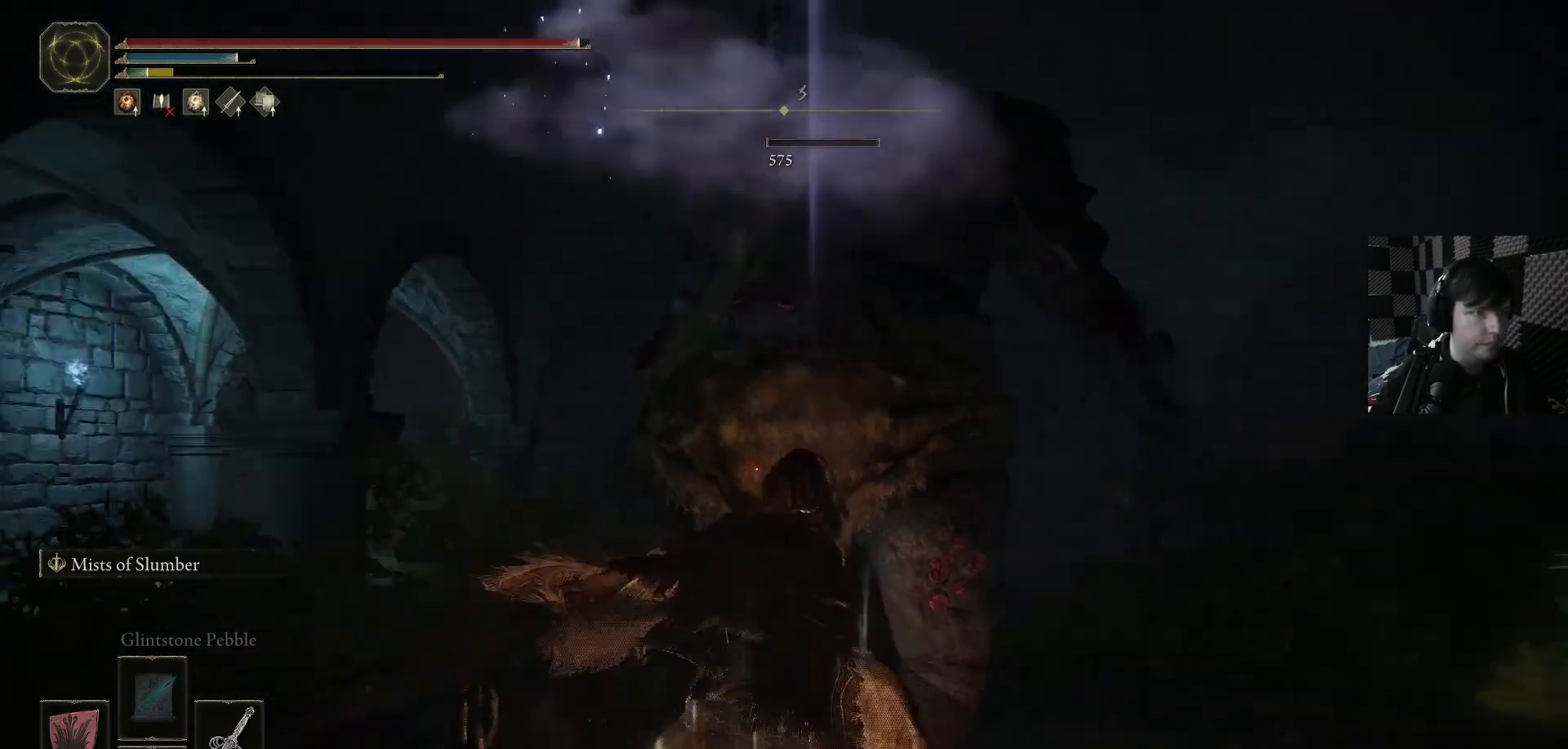
{"buttons": [], "left_stick": "center", "right_stick": "down-left", "events": [[167, "right_stick", "down"], [267, "left_stick", "up-right"], [433, "left_stick", "center"], [433, "right_stick", "down-left"]]}
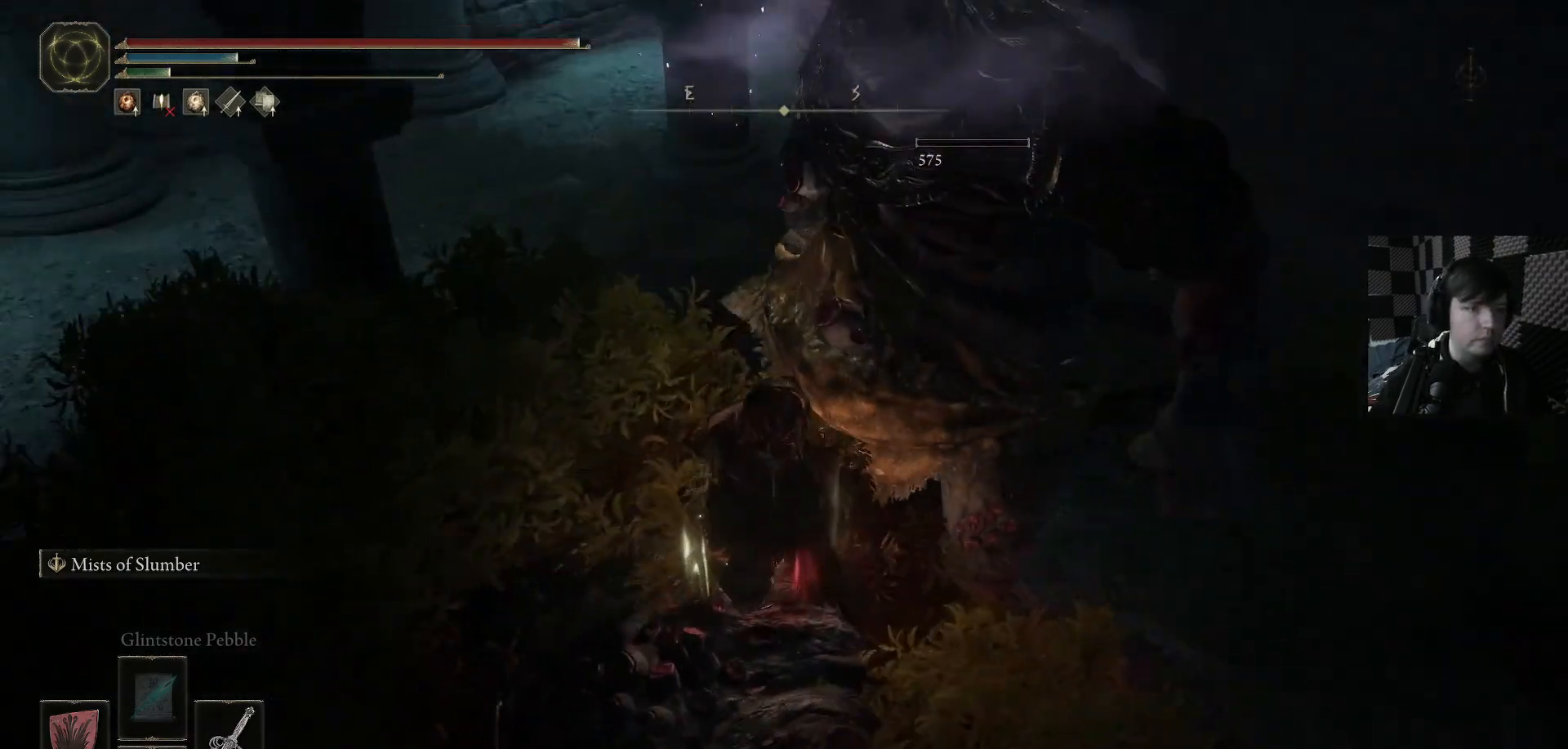
{"buttons": [], "left_stick": "down", "right_stick": "left", "events": [[167, "right_stick", "center"], [433, "right_stick", "left"], [500, "left_stick", "down"]]}
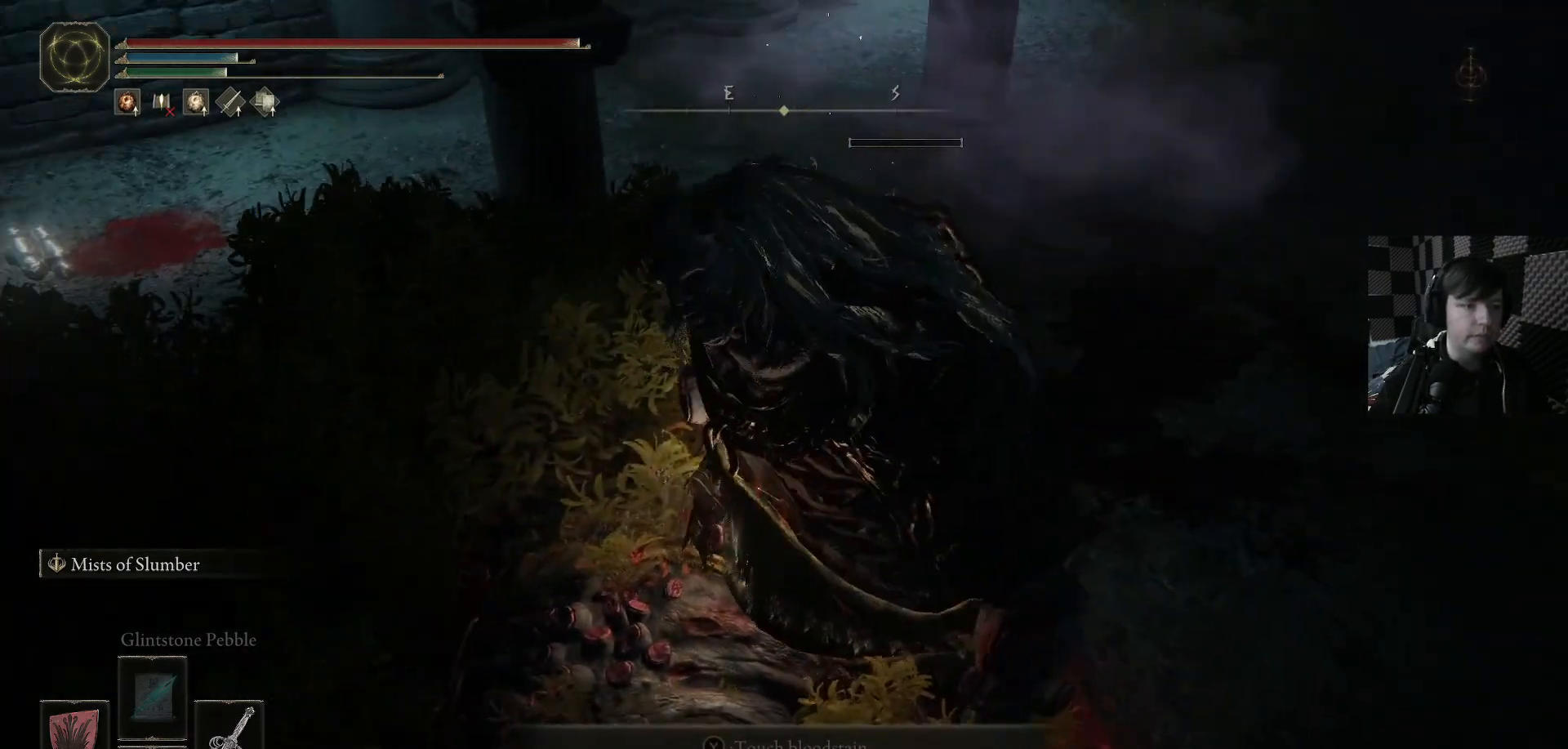
{"buttons": [], "left_stick": "down", "right_stick": "left", "events": [[33, "right_stick", "center"], [100, "left_stick", "center"], [333, "right_stick", "left"], [400, "left_stick", "down"]]}
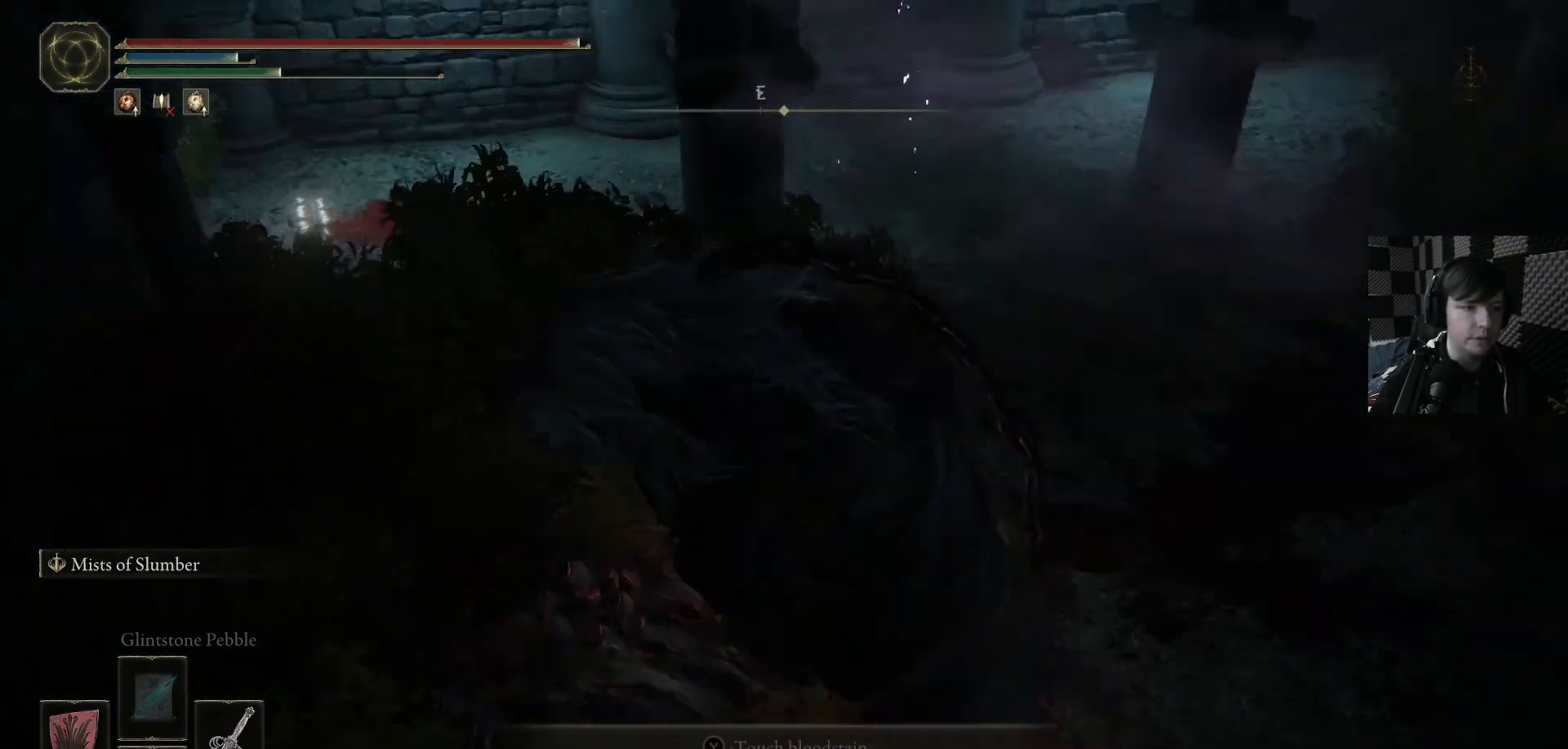
{"buttons": [], "left_stick": "up-right", "right_stick": "center", "events": [[67, "right_stick", "up-left"], [200, "right_stick", "center"], [367, "left_stick", "left"], [467, "left_stick", "up-right"]]}
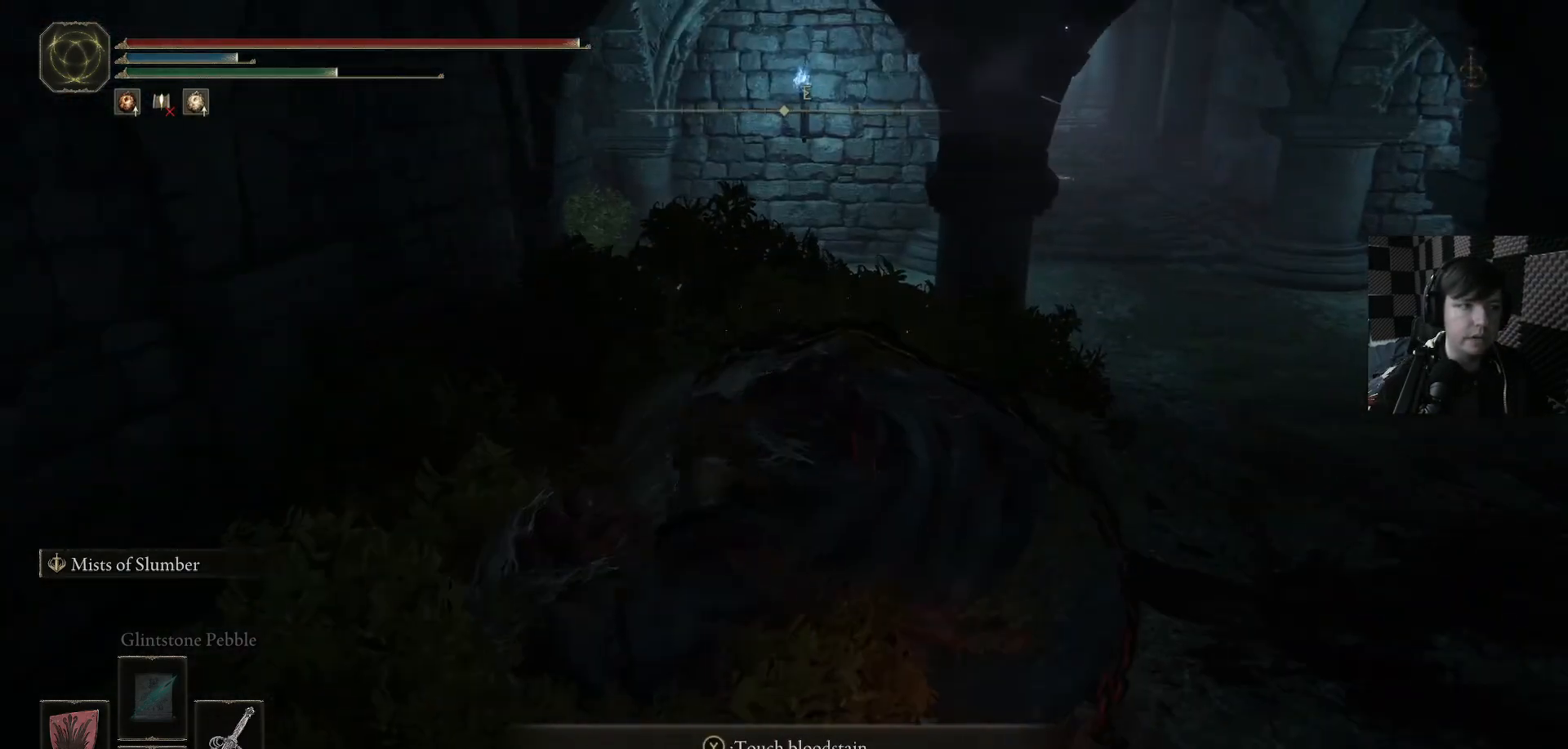
{"buttons": ["B"], "left_stick": "up-right", "right_stick": "center", "events": [[100, "B", "down"]]}
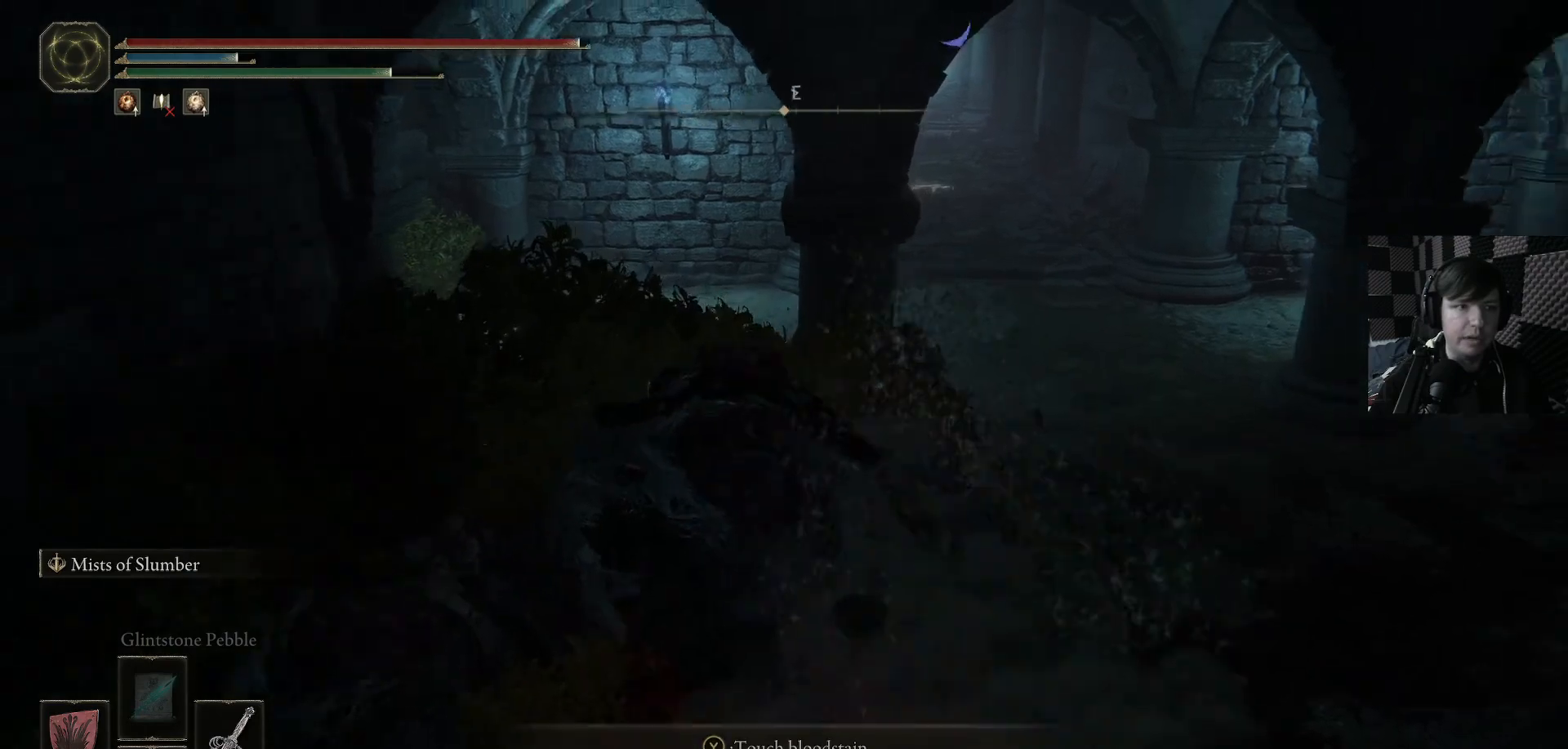
{"buttons": ["B"], "left_stick": "up", "right_stick": "center", "events": [[367, "left_stick", "up"]]}
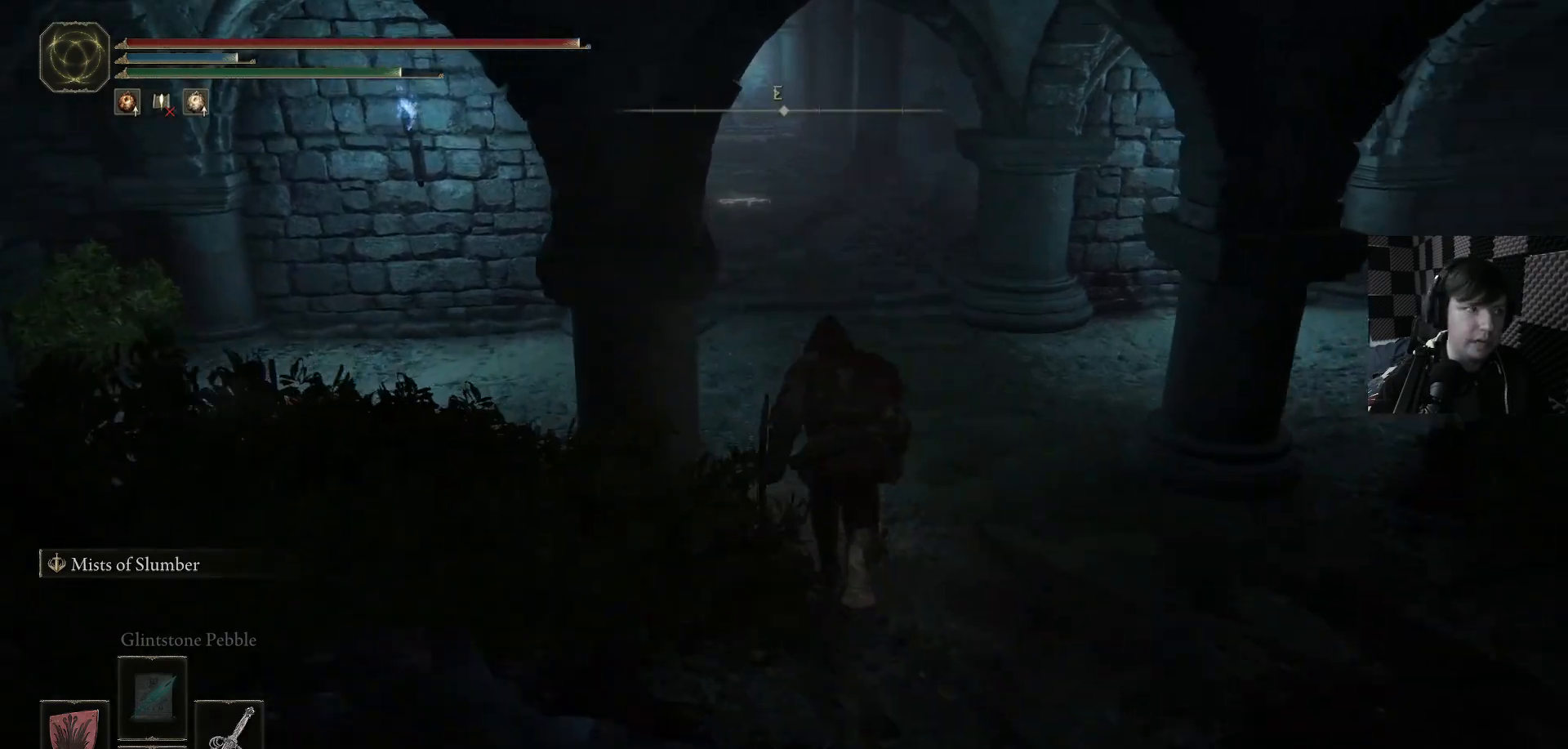
{"buttons": [], "left_stick": "up", "right_stick": "center", "events": [[300, "B", "up"]]}
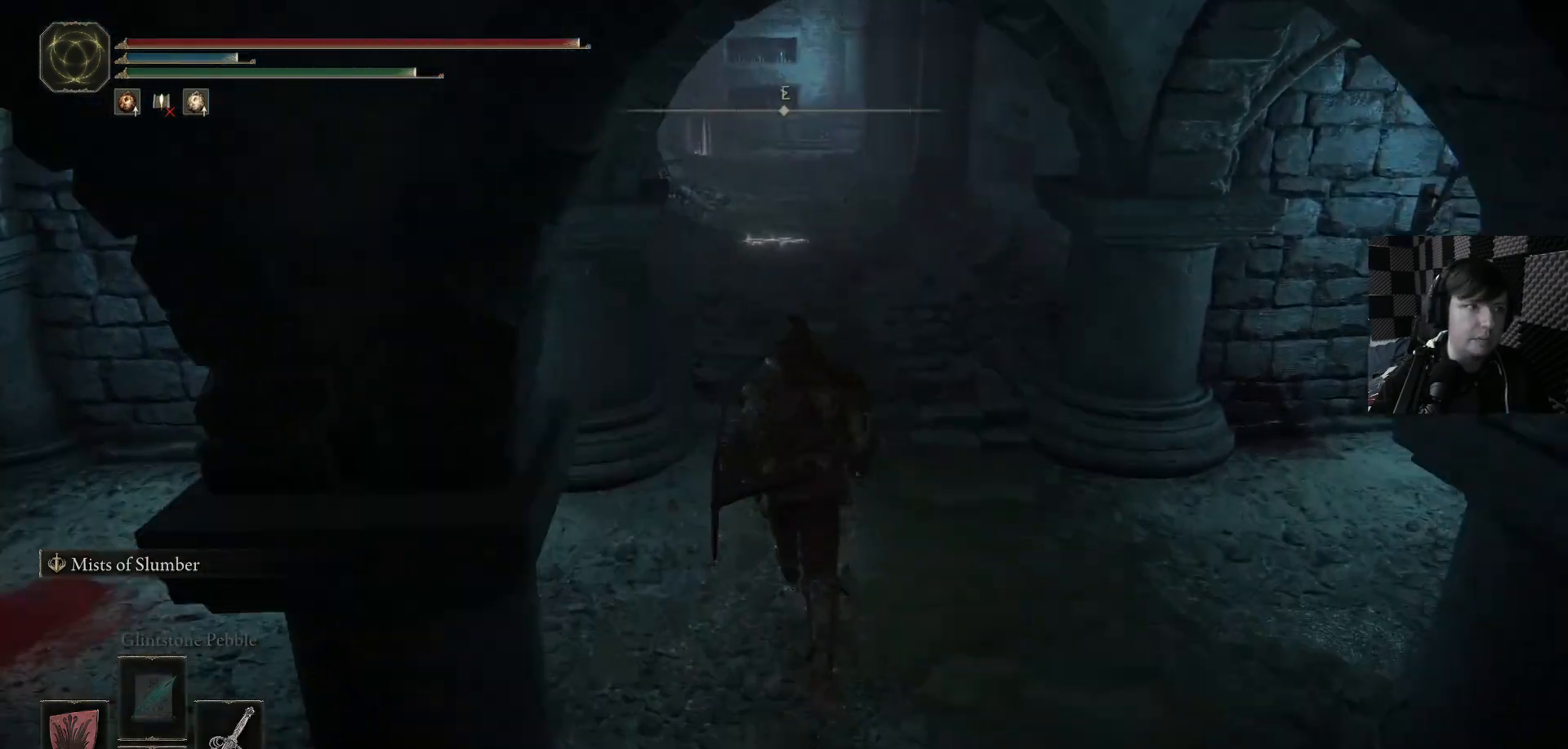
{"buttons": ["B"], "left_stick": "up", "right_stick": "center", "events": [[400, "B", "down"]]}
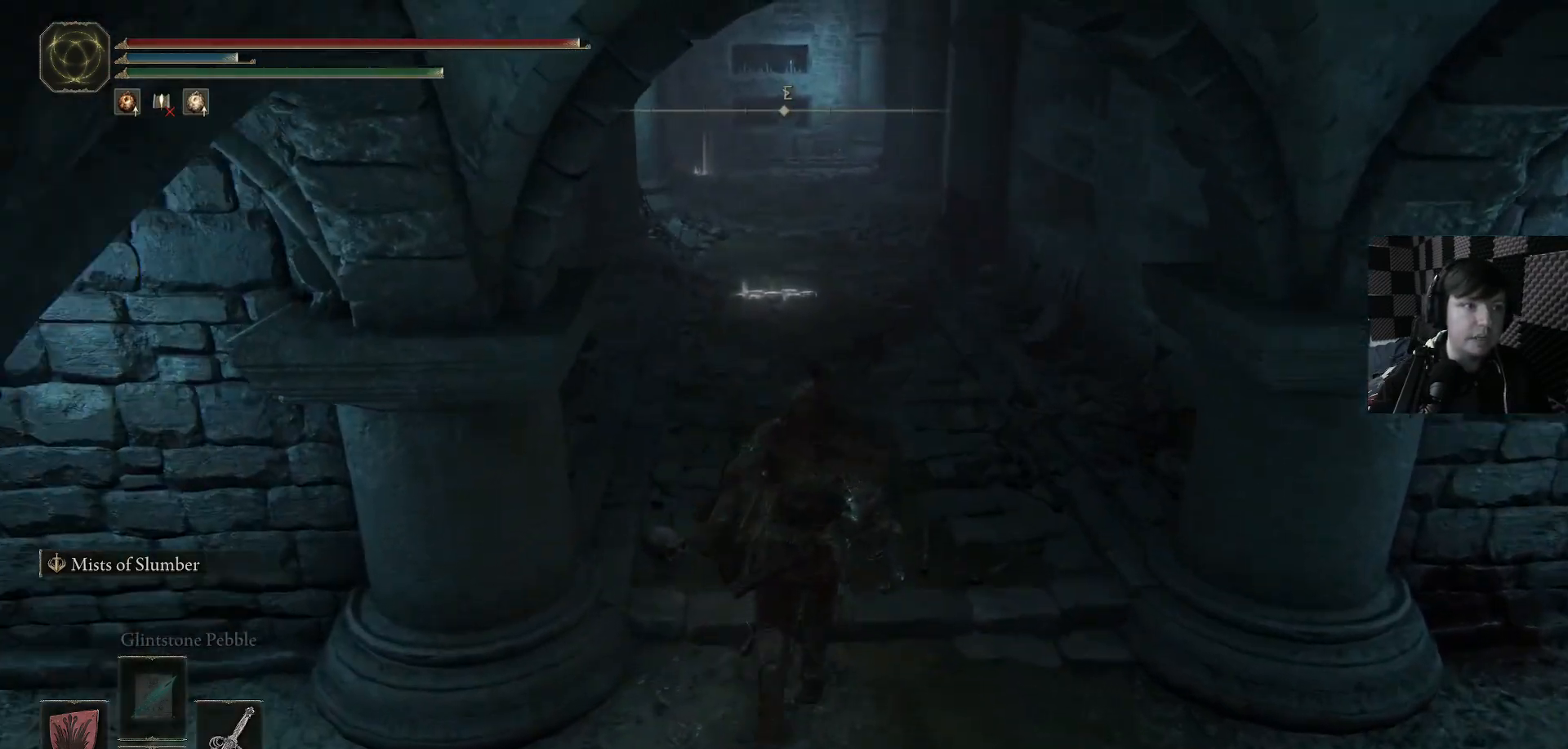
{"buttons": ["B"], "left_stick": "up", "right_stick": "center", "events": []}
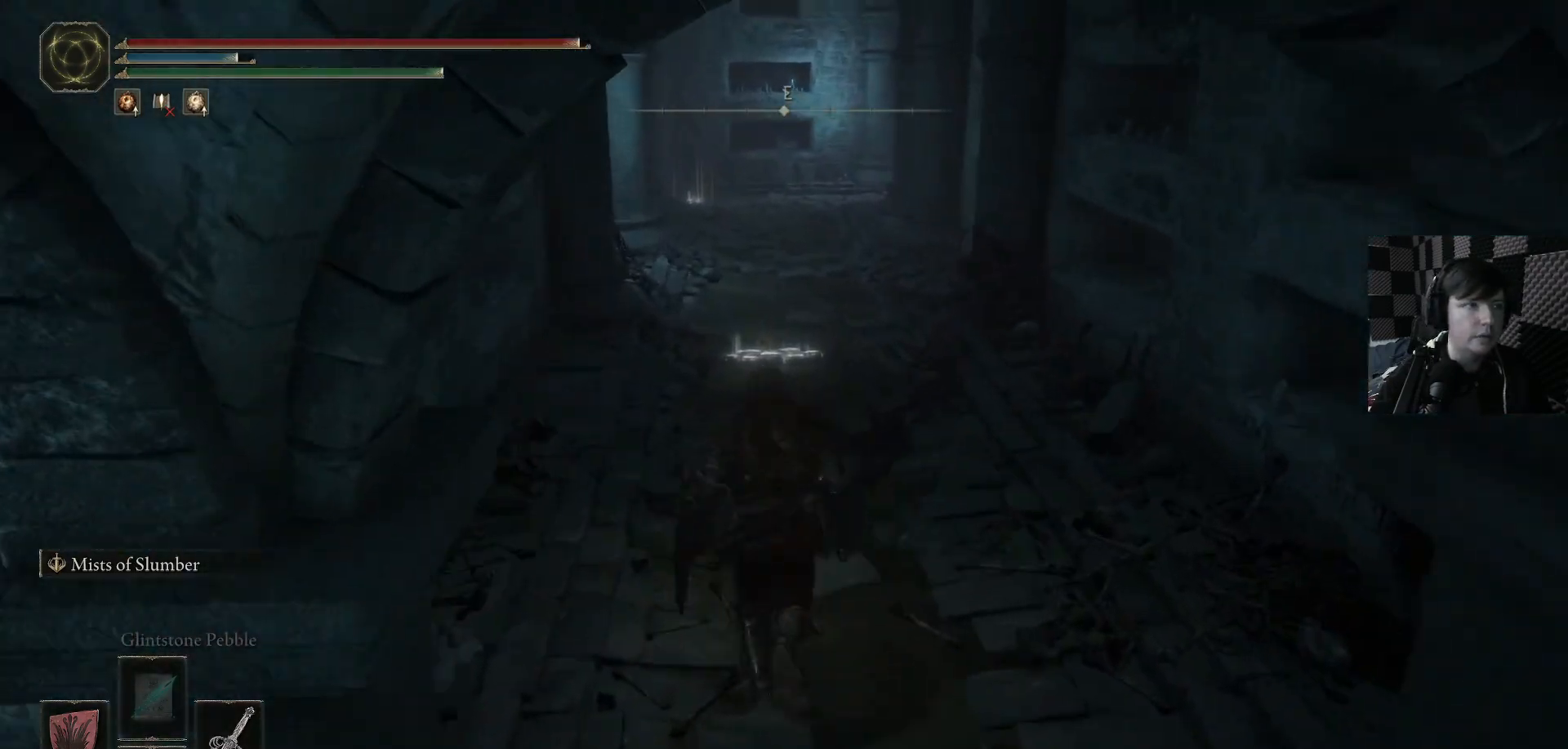
{"buttons": ["B"], "left_stick": "up", "right_stick": "center", "events": []}
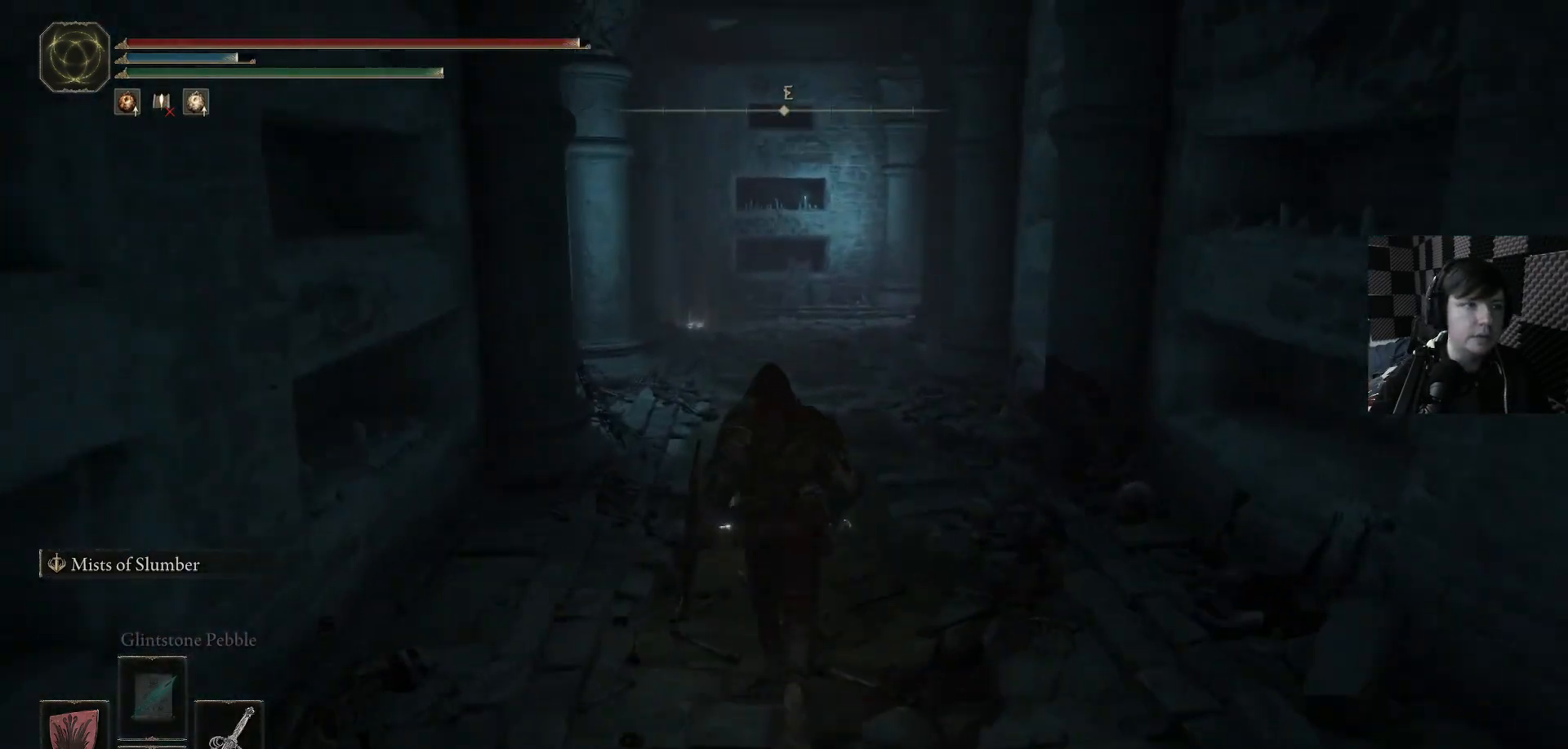
{"buttons": ["B"], "left_stick": "up", "right_stick": "center", "events": []}
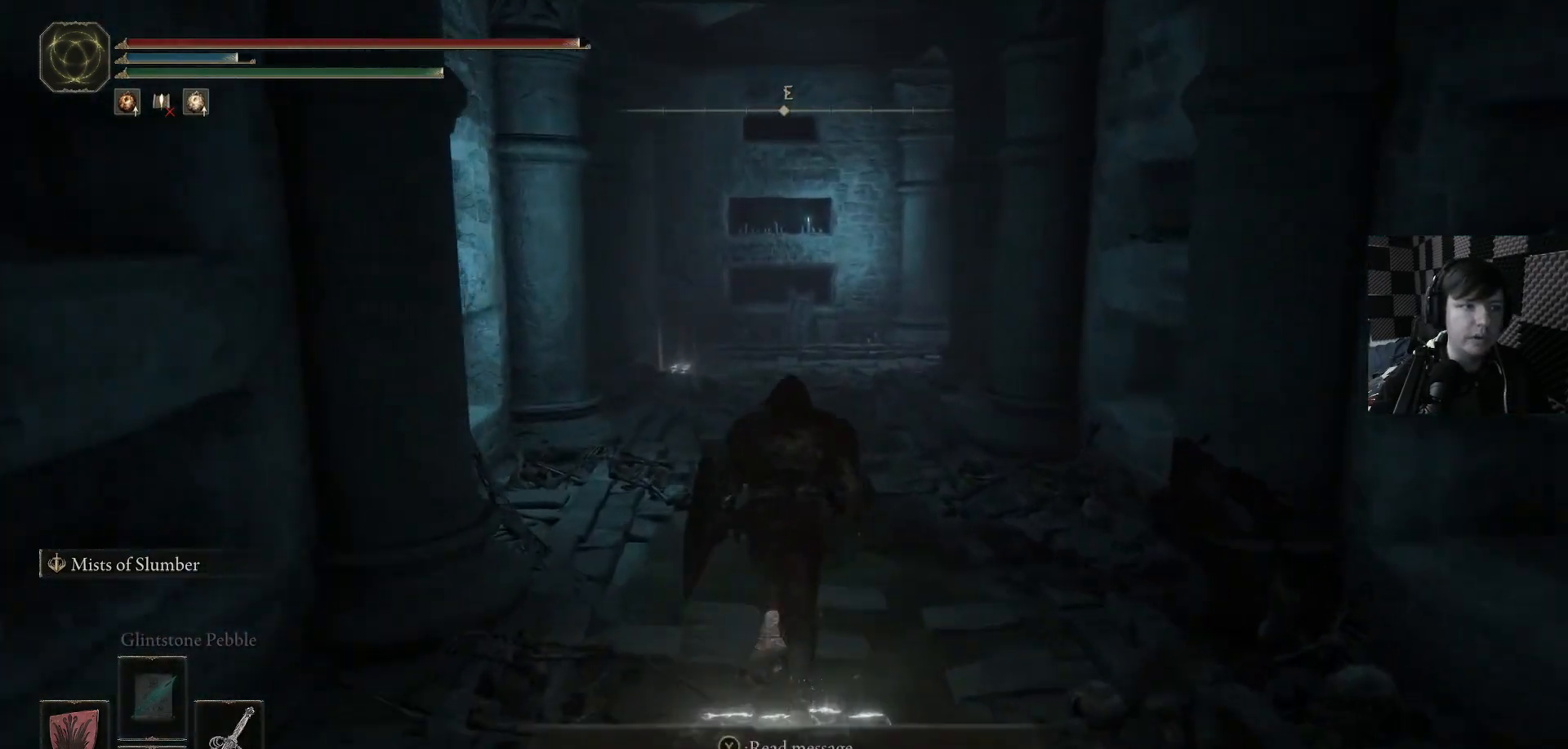
{"buttons": ["B"], "left_stick": "up", "right_stick": "center", "events": []}
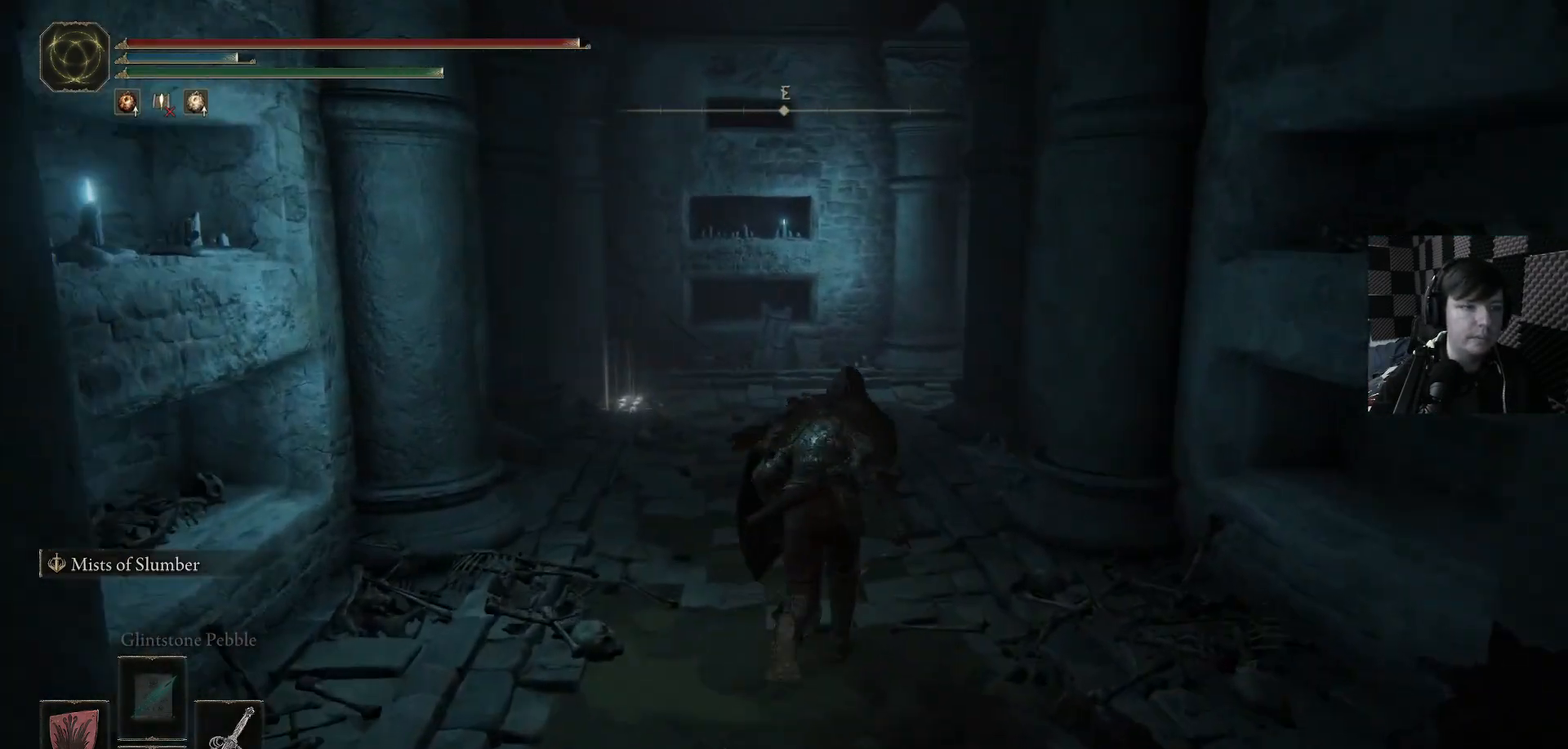
{"buttons": ["B"], "left_stick": "up", "right_stick": "center", "events": []}
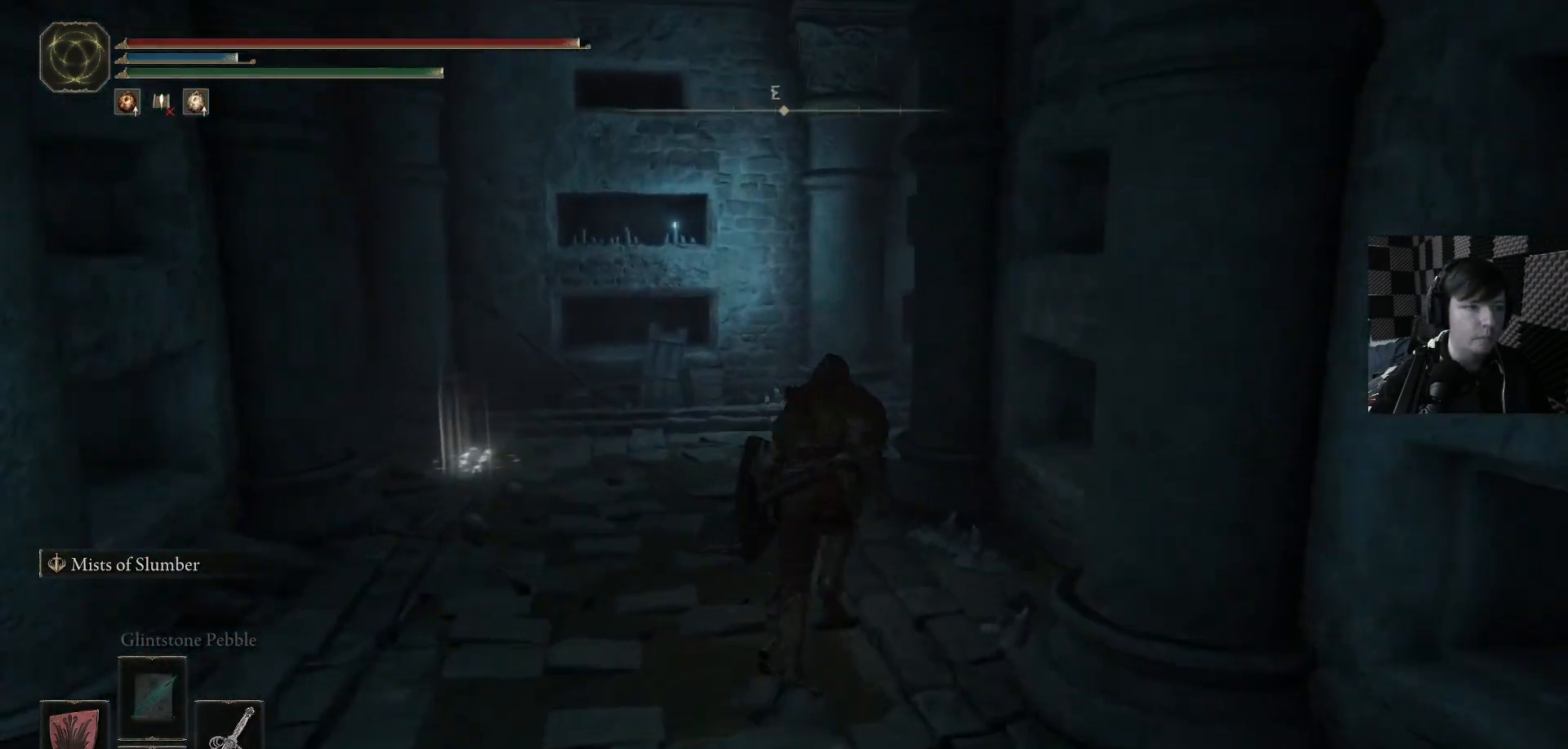
{"buttons": ["B"], "left_stick": "up-right", "right_stick": "center", "events": [[200, "left_stick", "up-left"], [367, "left_stick", "up"], [500, "left_stick", "up-right"]]}
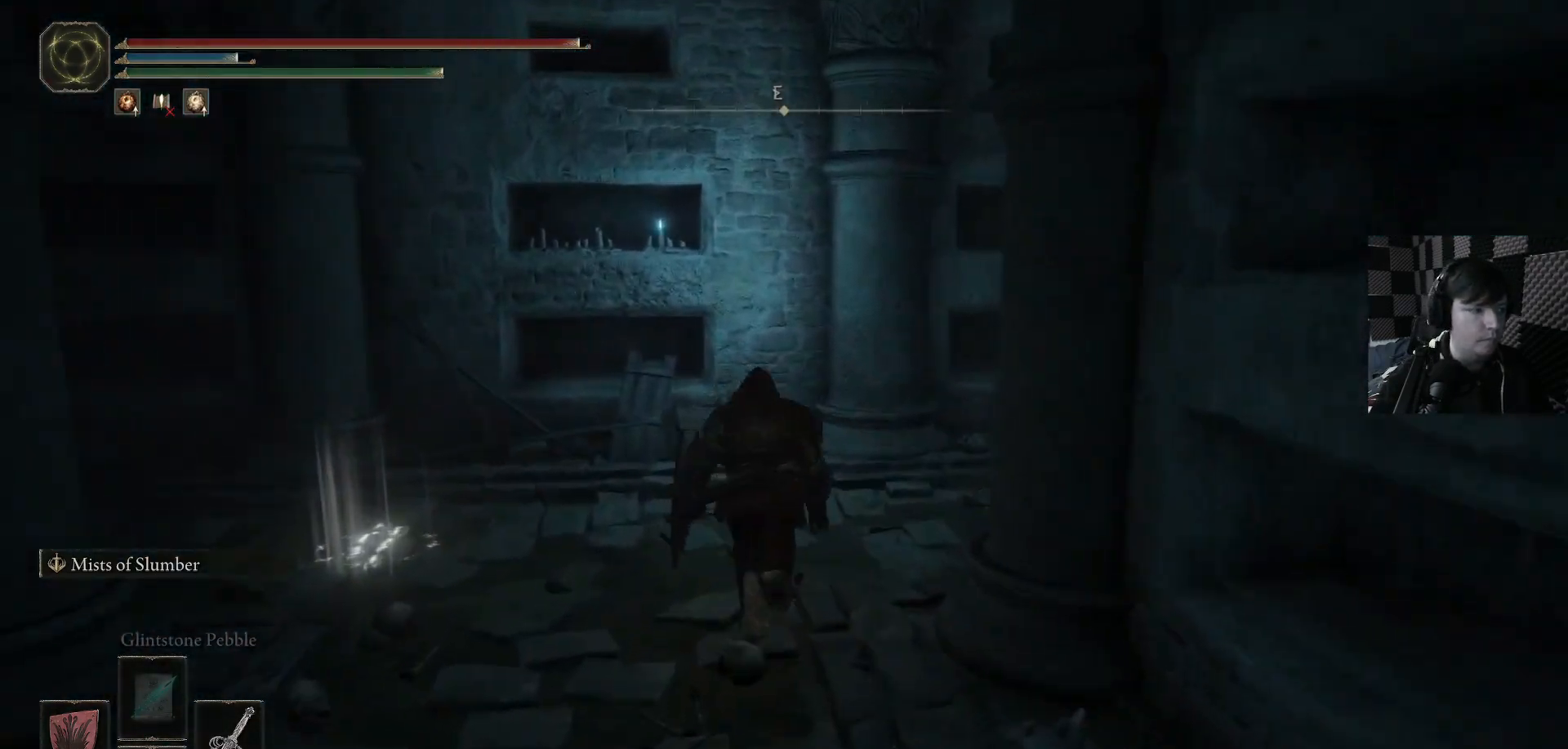
{"buttons": ["B"], "left_stick": "up-right", "right_stick": "center", "events": []}
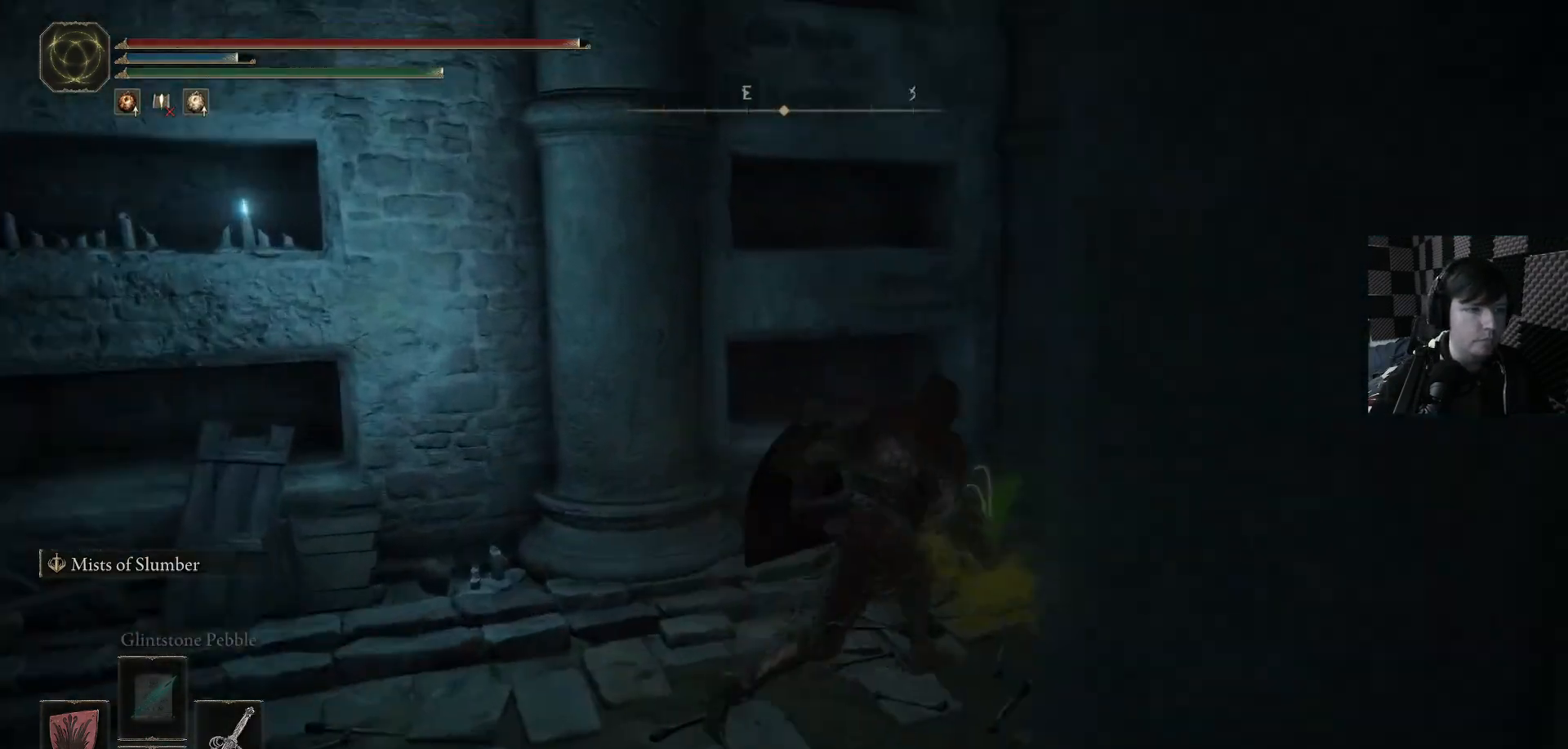
{"buttons": ["B"], "left_stick": "right", "right_stick": "center", "events": [[467, "left_stick", "right"]]}
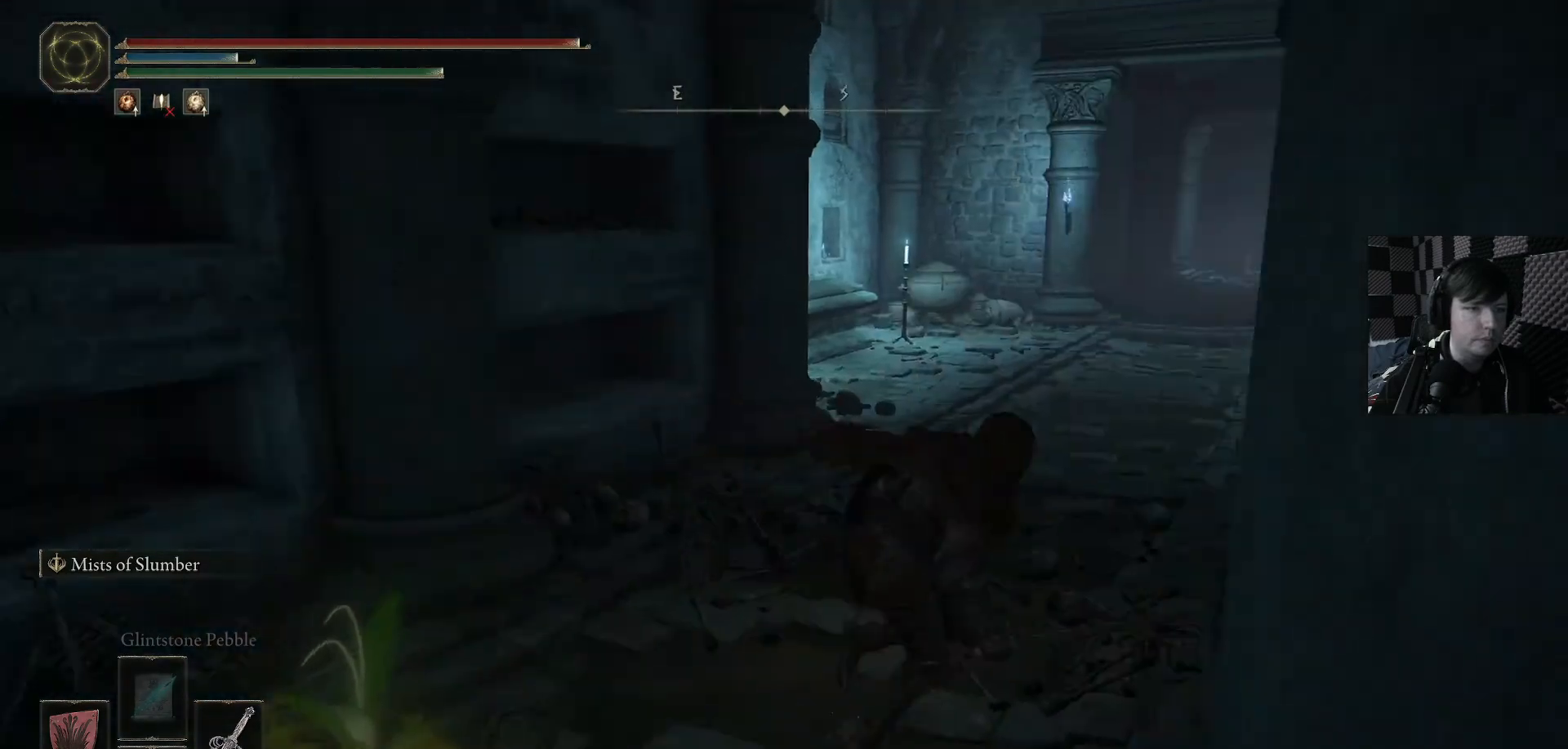
{"buttons": [], "left_stick": "up", "right_stick": "center", "events": [[33, "B", "up"], [33, "left_stick", "down-right"], [267, "left_stick", "up"]]}
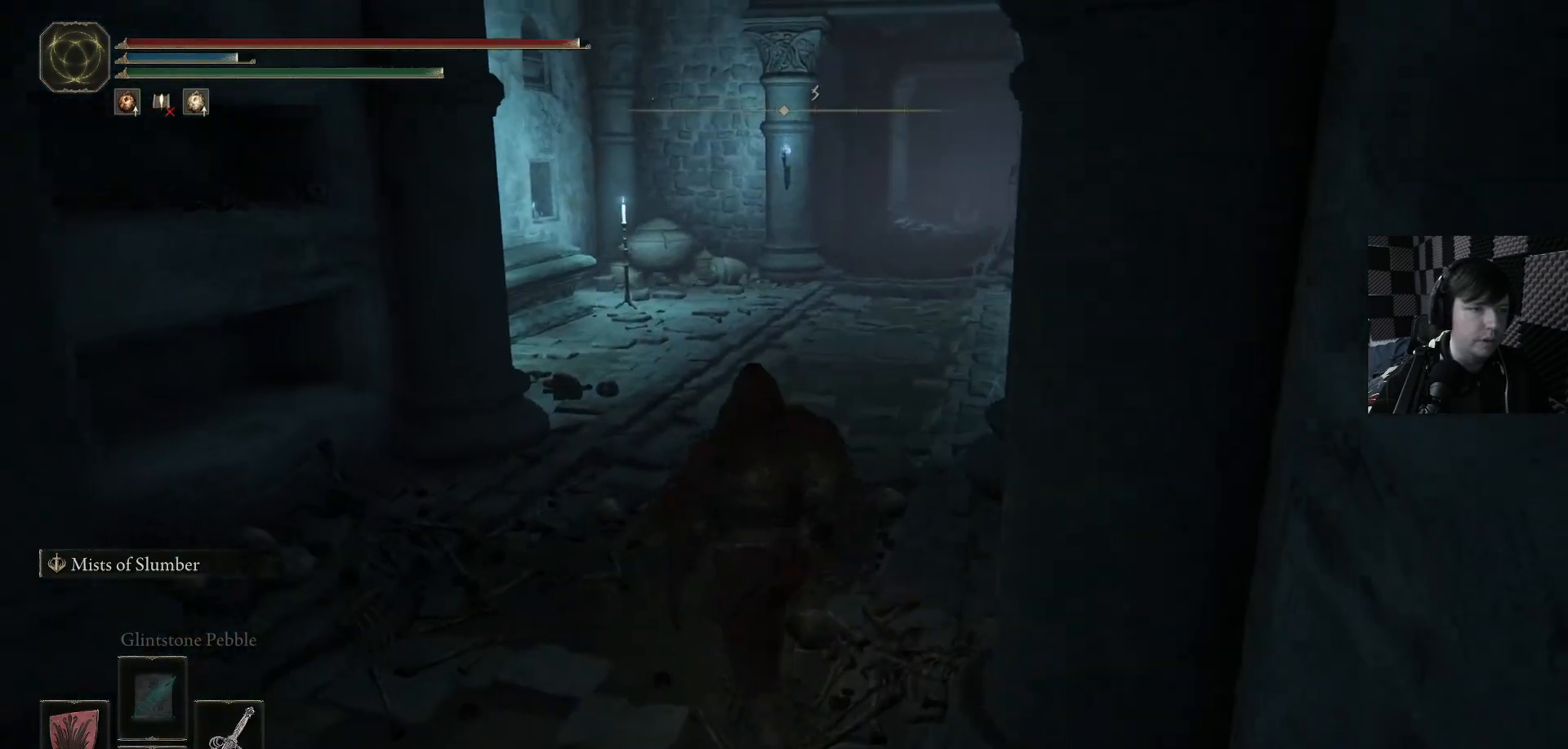
{"buttons": [], "left_stick": "up-left", "right_stick": "right", "events": [[67, "right_stick", "right"], [300, "left_stick", "up-left"]]}
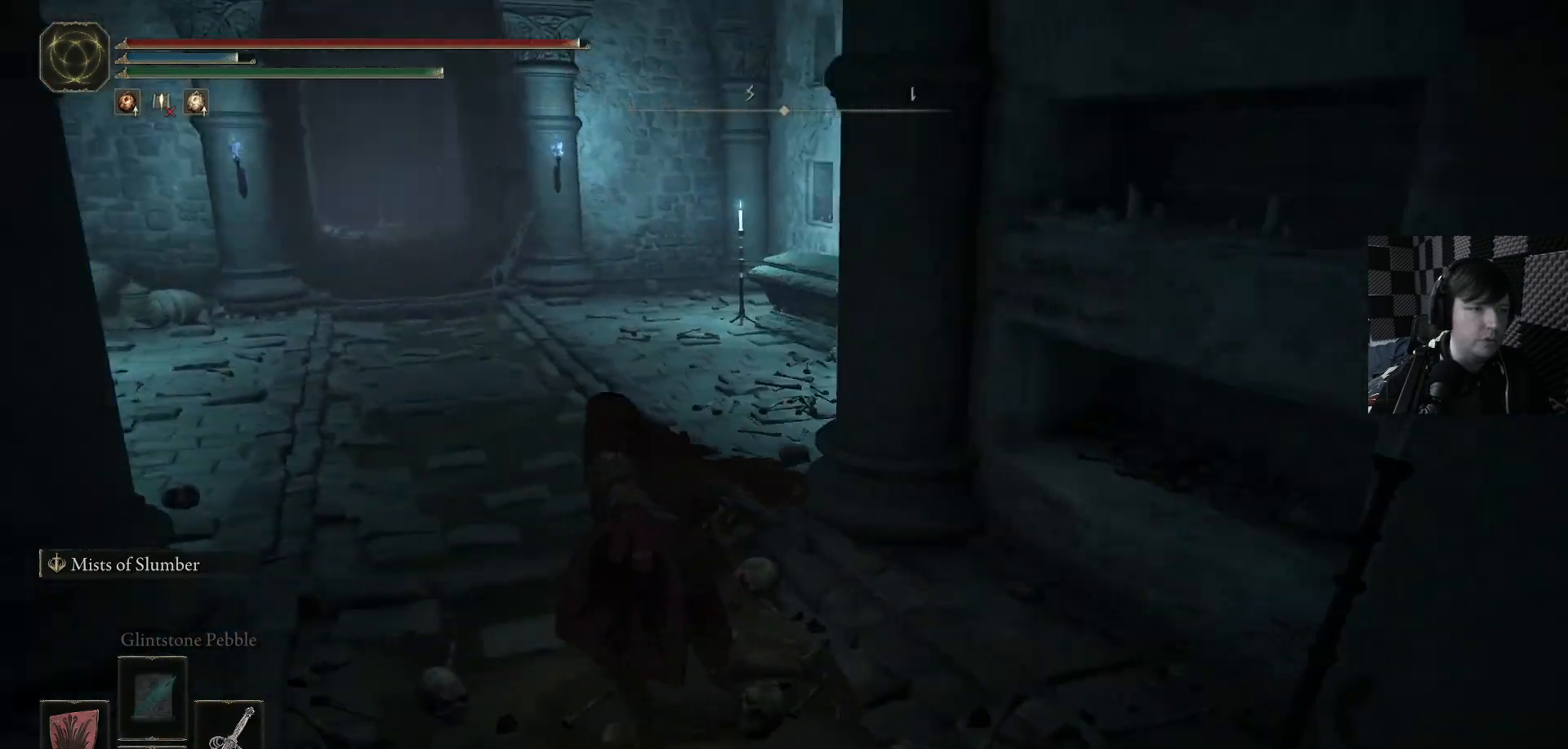
{"buttons": [], "left_stick": "up-left", "right_stick": "down-left", "events": [[133, "left_stick", "left"], [233, "right_stick", "up"], [400, "left_stick", "up-left"], [467, "right_stick", "down-left"]]}
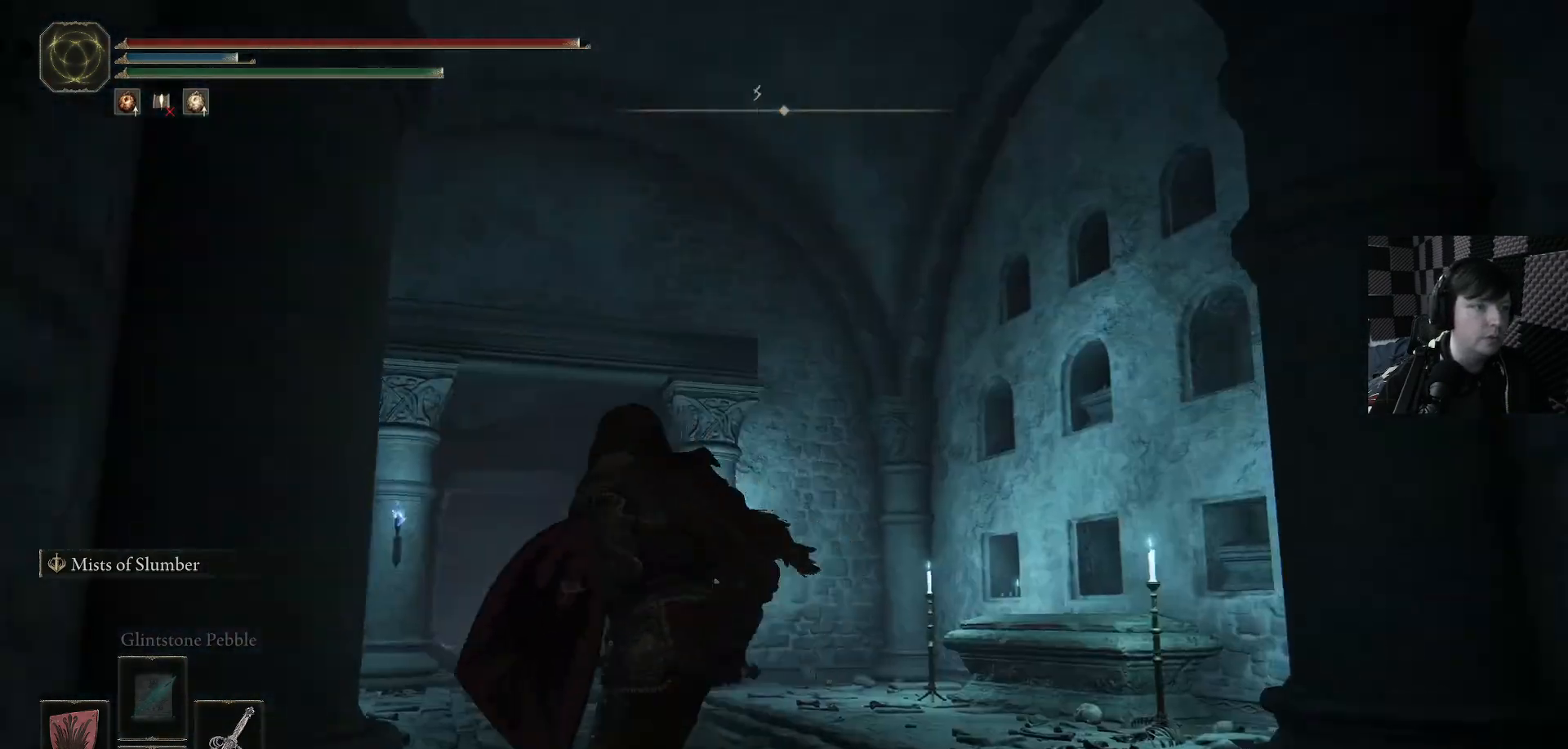
{"buttons": [], "left_stick": "up", "right_stick": "center", "events": [[67, "left_stick", "up"], [500, "right_stick", "center"]]}